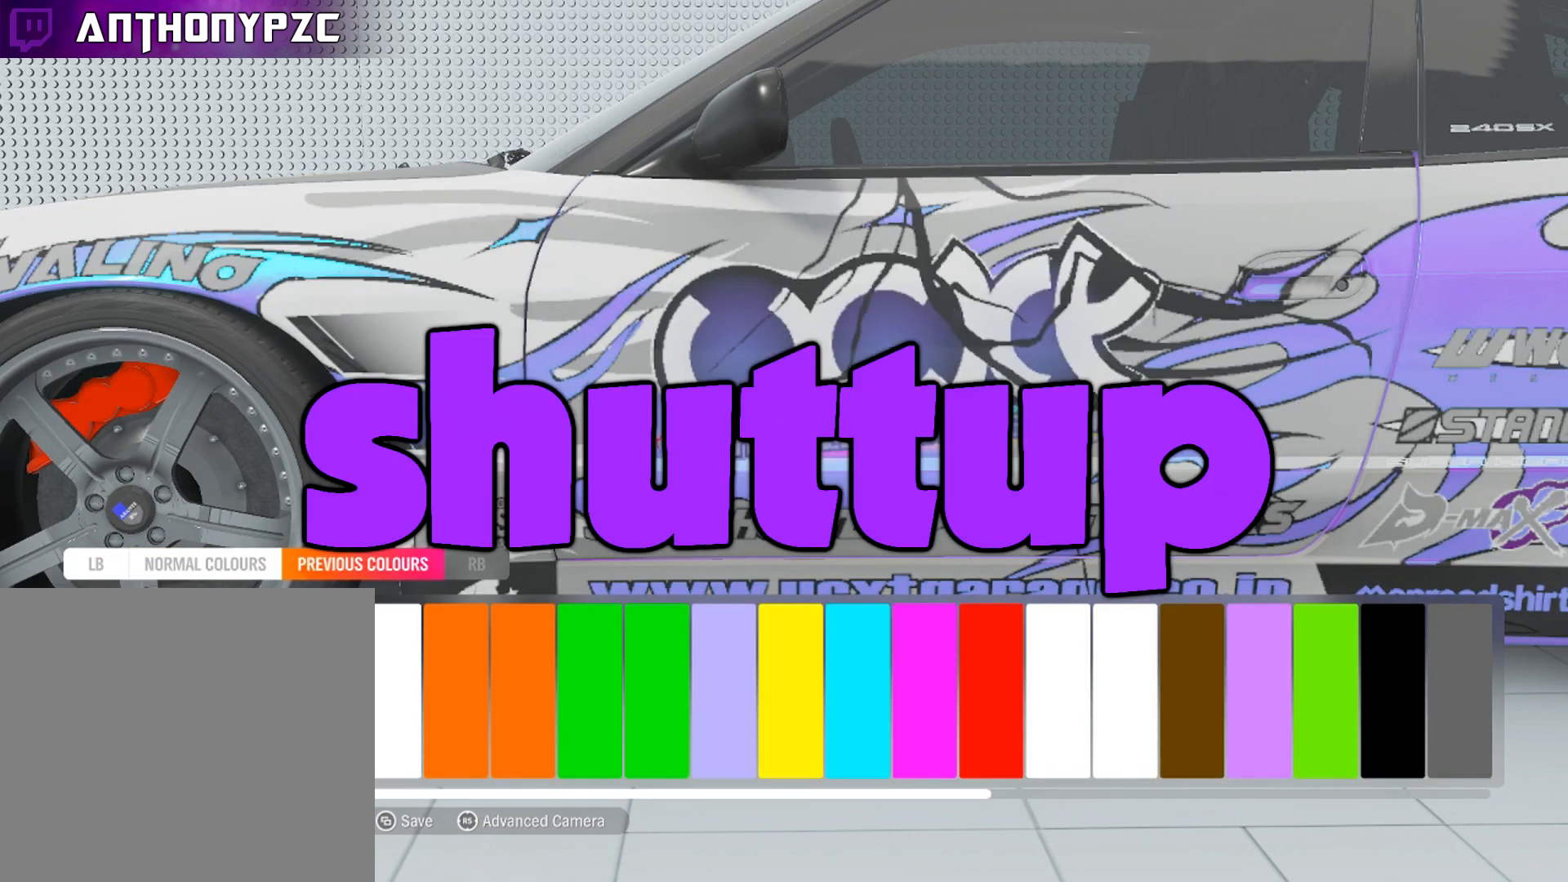
Gameplay with a controller (Xbox layout); each line is a JSON object with the inputs held at the frame after it. "events" lists button and stick changes between this image and that frame as [ms after this image, input, new state], when the widget could be followed in between.
{"buttons": ["DPAD_RIGHT"], "left_stick": "center", "right_stick": "center", "events": []}
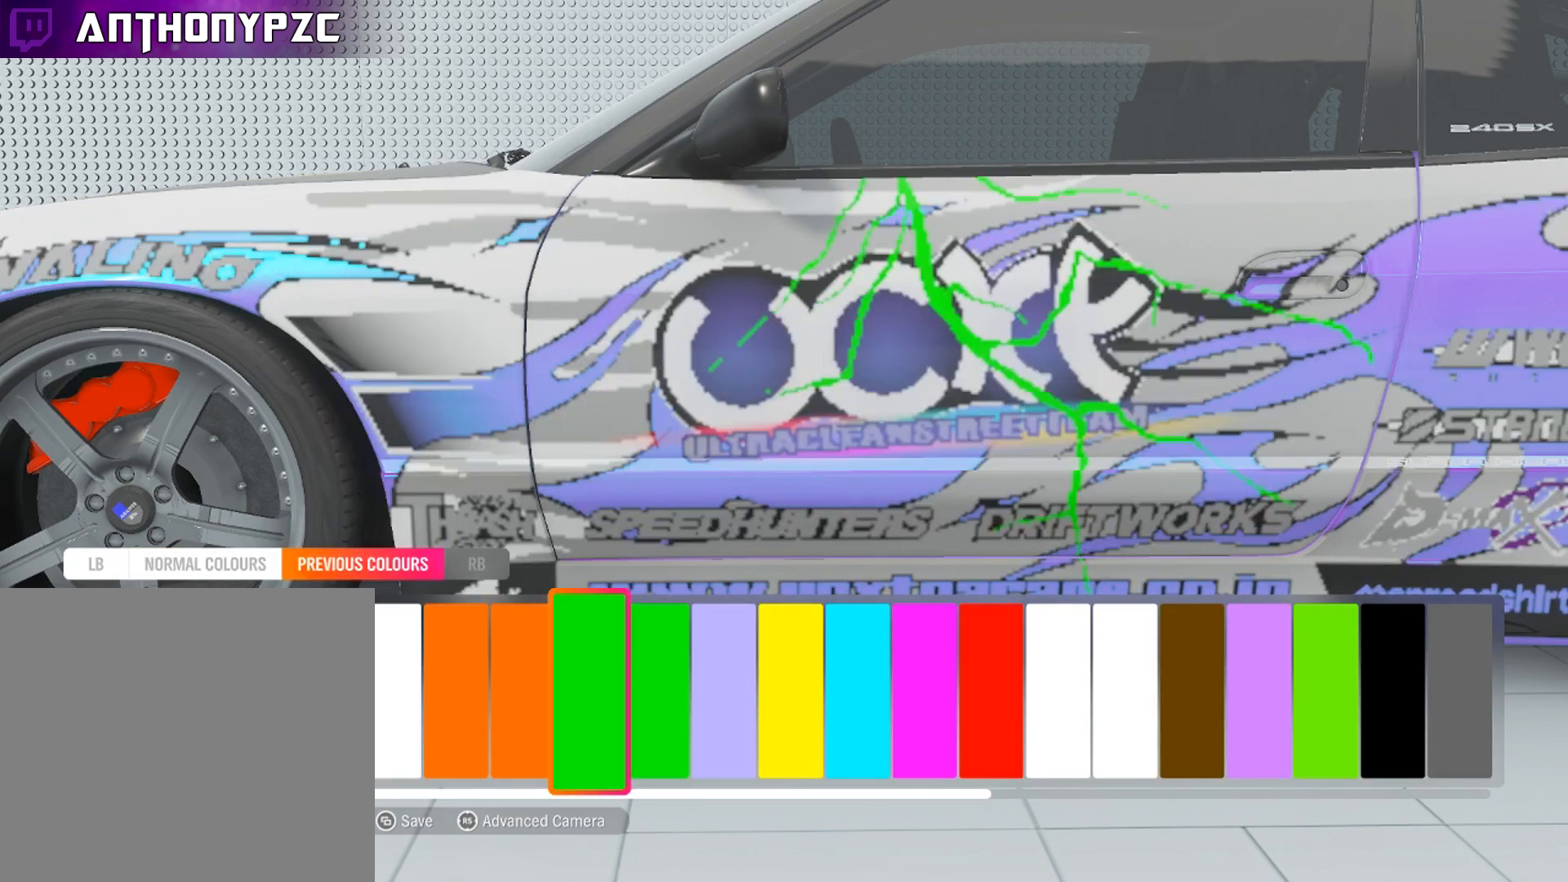
{"buttons": [], "left_stick": "center", "right_stick": "center", "events": [[100, "DPAD_RIGHT", "up"]]}
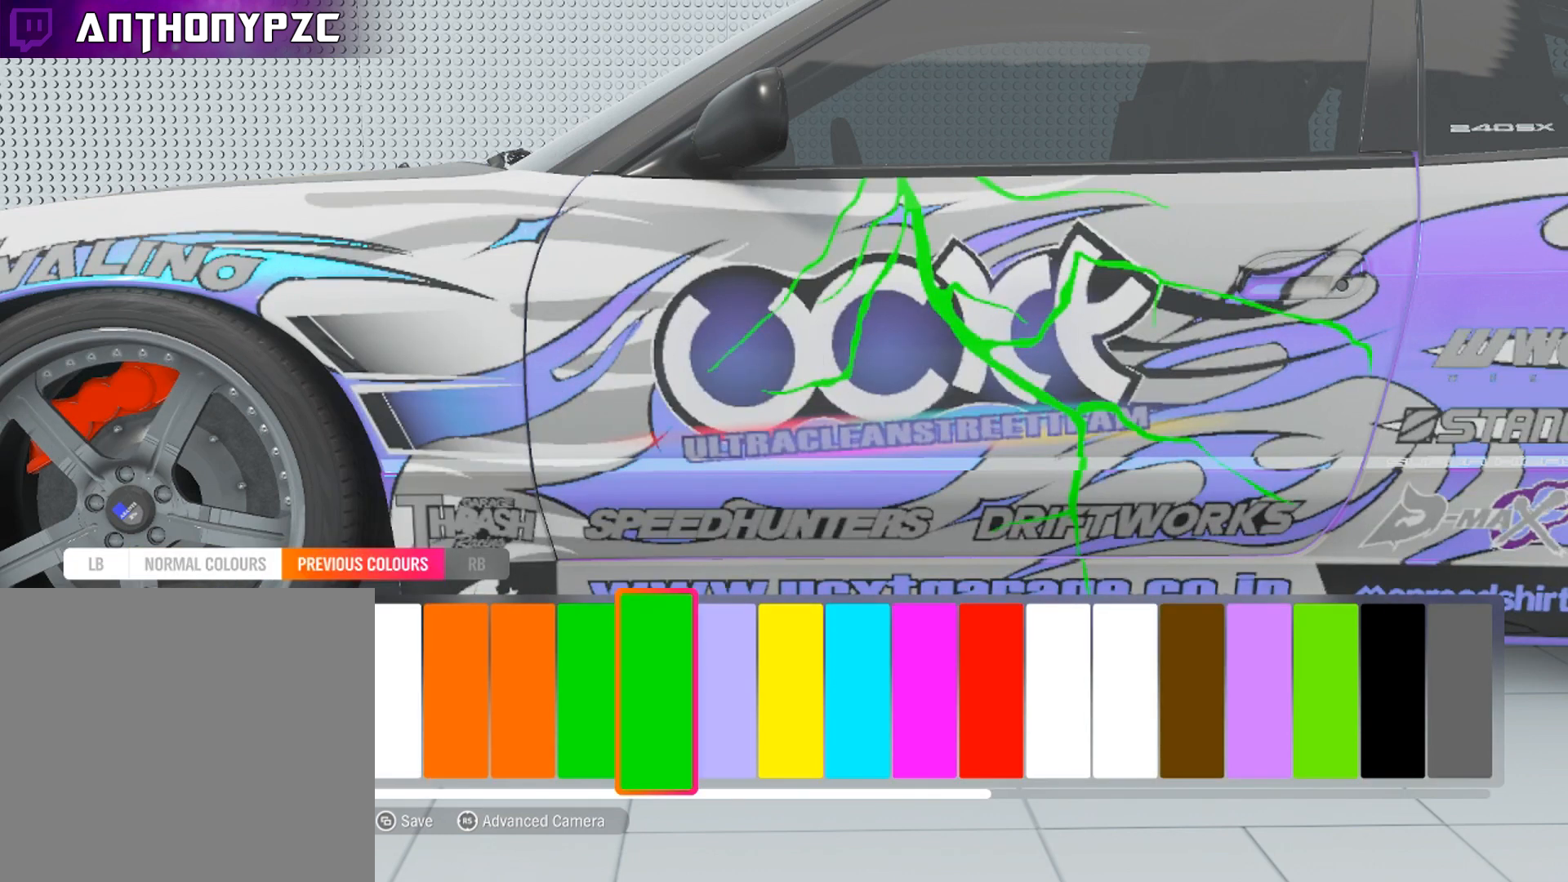
{"buttons": [], "left_stick": "center", "right_stick": "center", "events": [[33, "DPAD_RIGHT", "down"], [133, "DPAD_RIGHT", "up"]]}
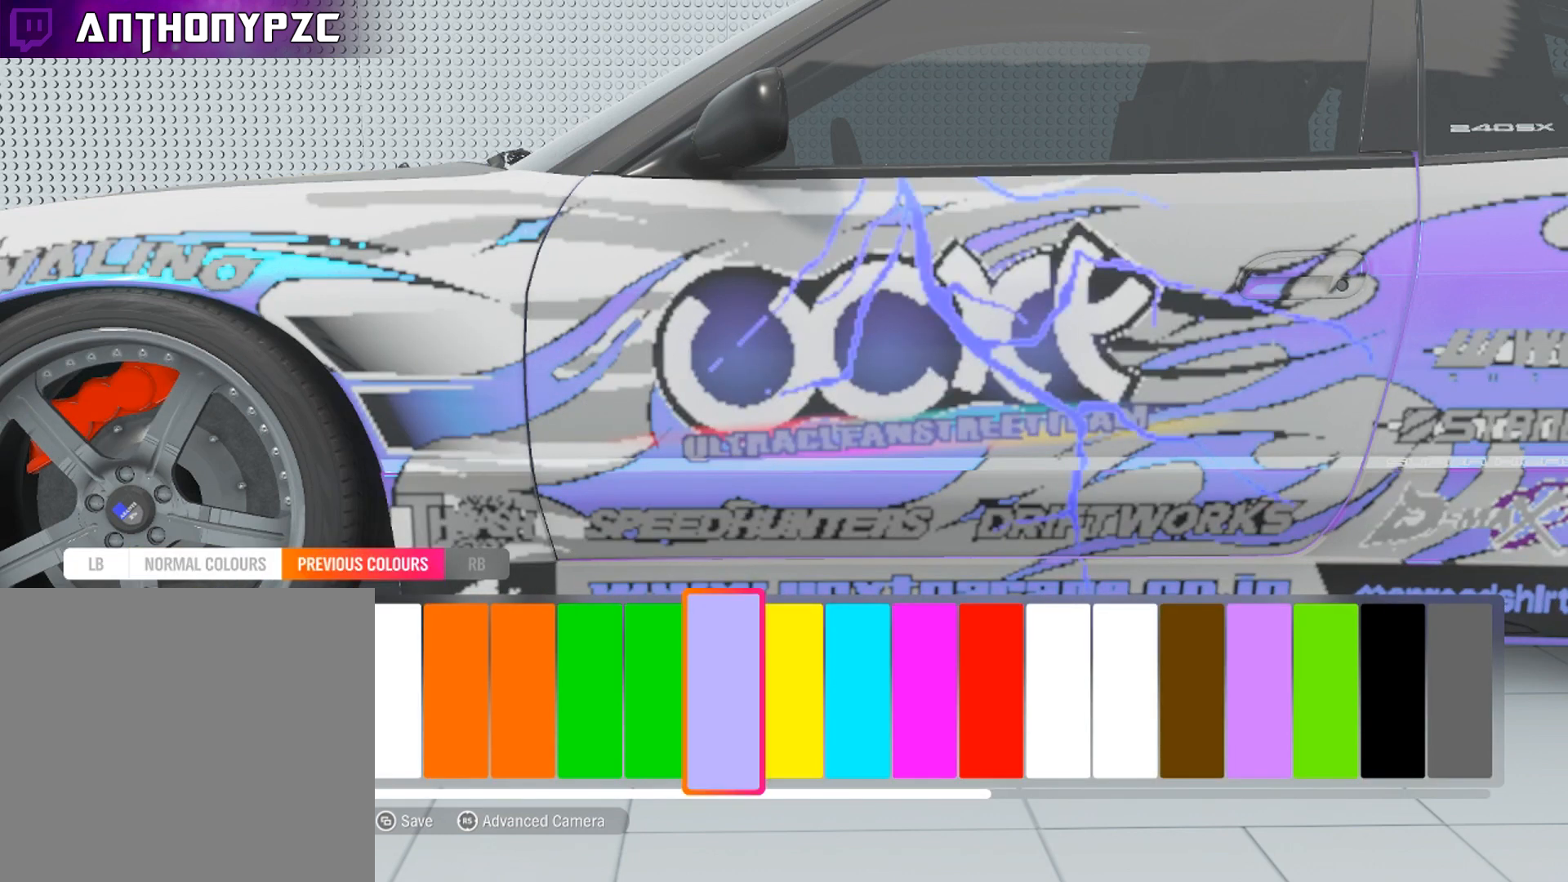
{"buttons": [], "left_stick": "center", "right_stick": "center", "events": []}
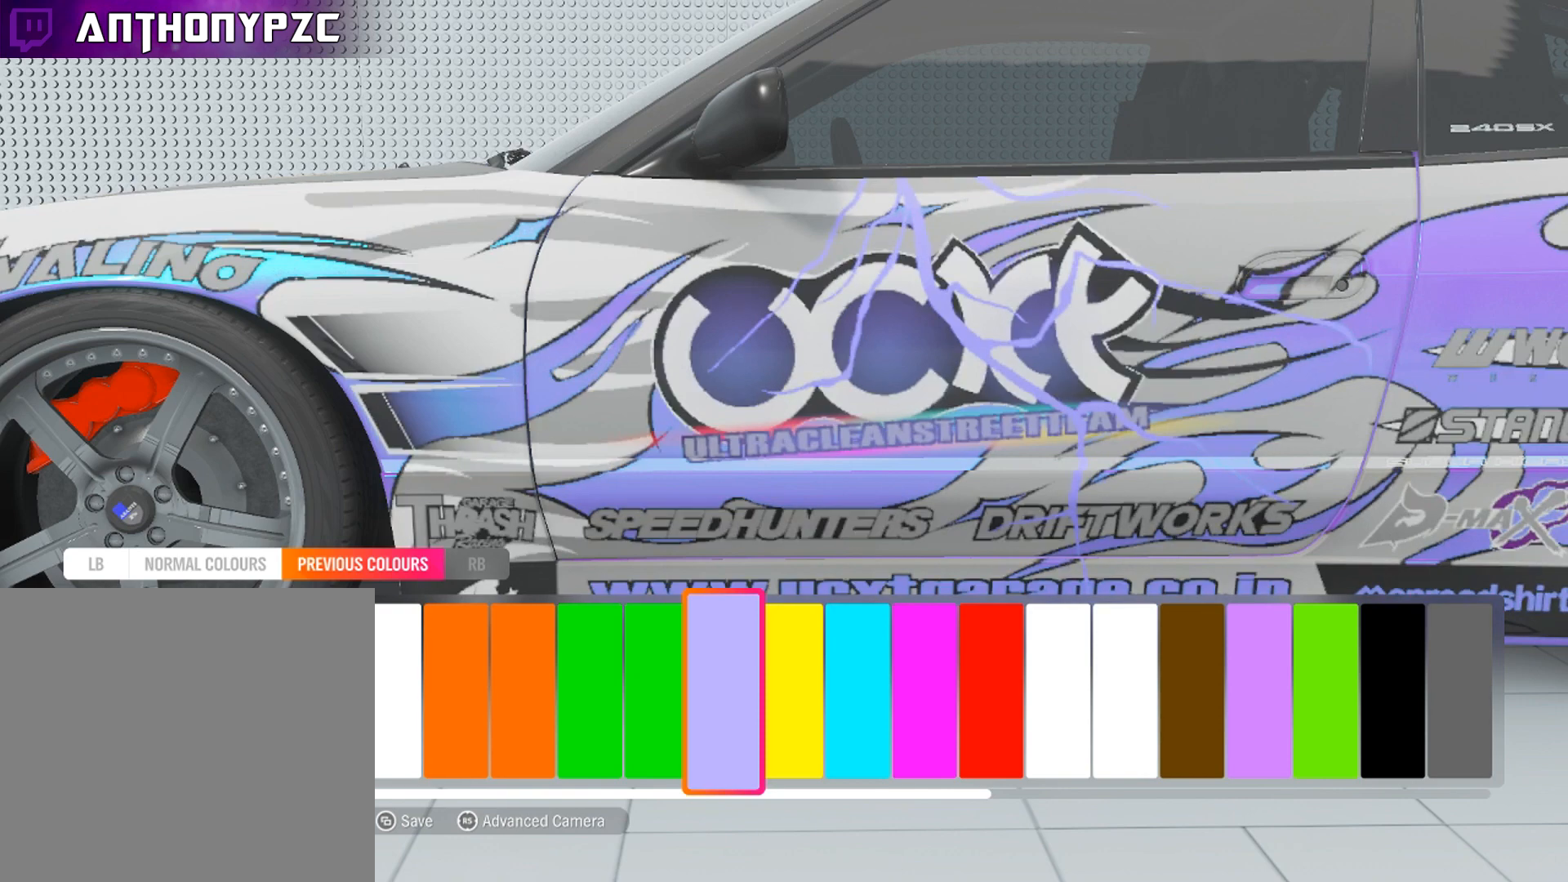
{"buttons": [], "left_stick": "center", "right_stick": "center", "events": [[300, "A", "down"], [367, "A", "up"]]}
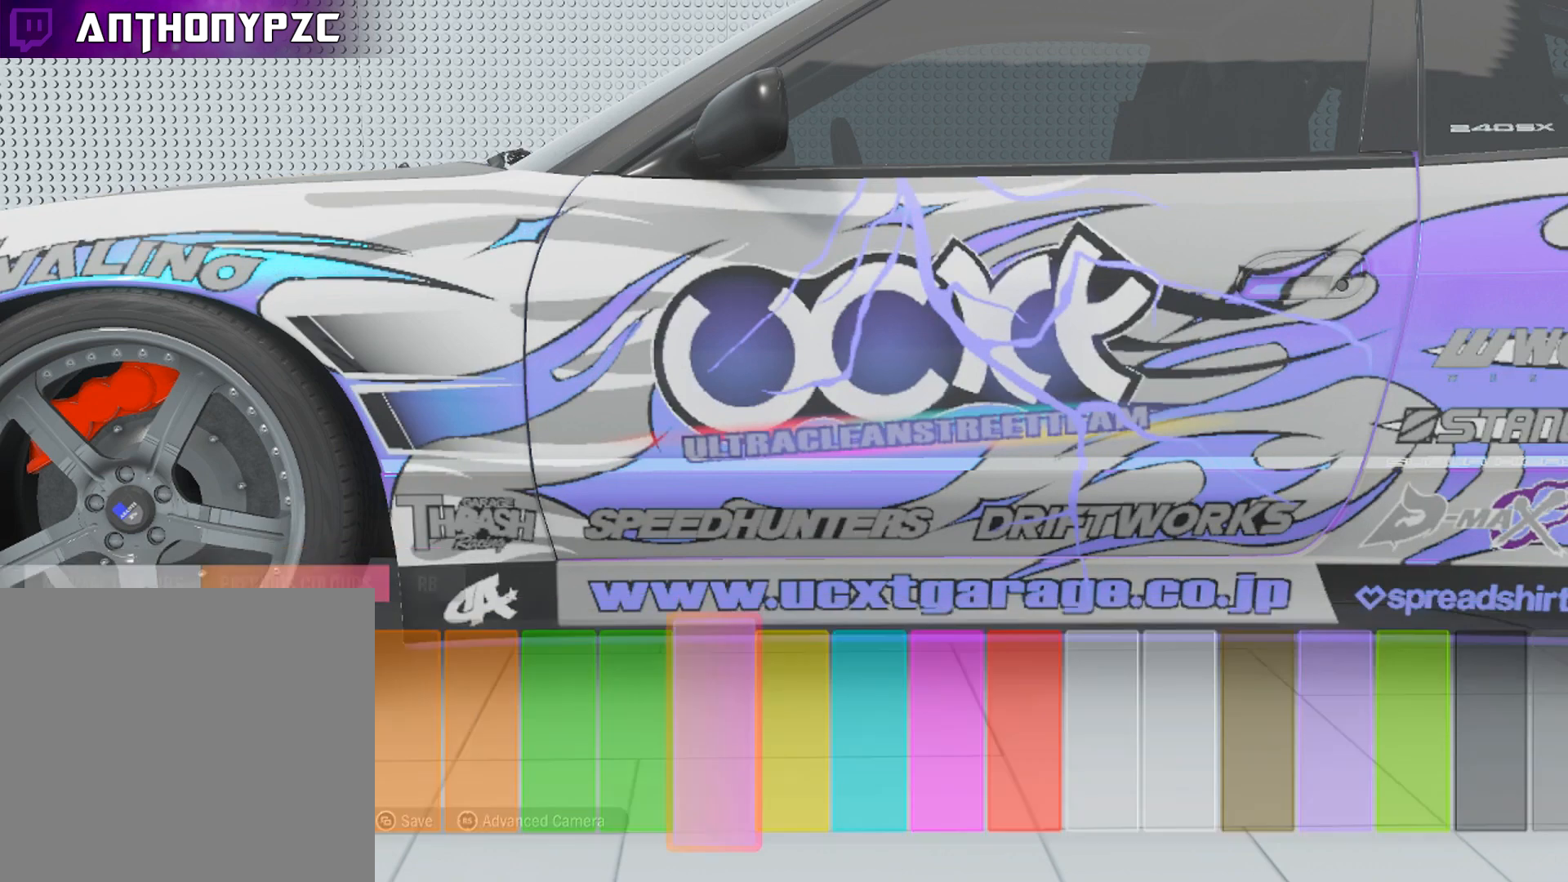
{"buttons": [], "left_stick": "center", "right_stick": "center", "events": [[167, "left_stick", "down"], [300, "left_stick", "center"], [334, "A", "down"], [434, "A", "up"]]}
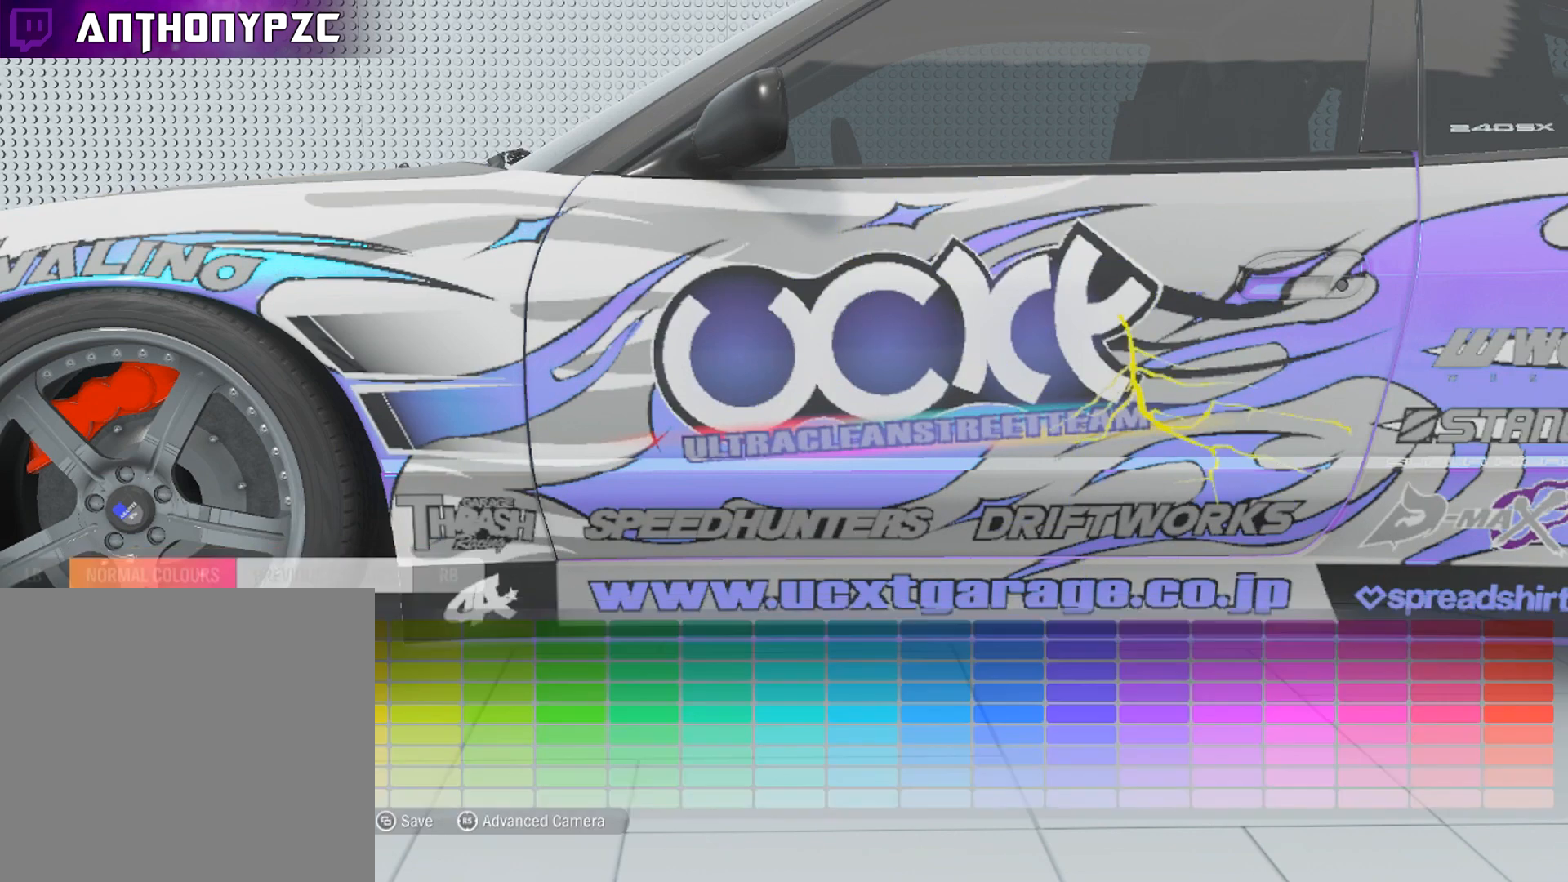
{"buttons": [], "left_stick": "center", "right_stick": "center", "events": [[266, "left_stick", "right"], [400, "left_stick", "center"]]}
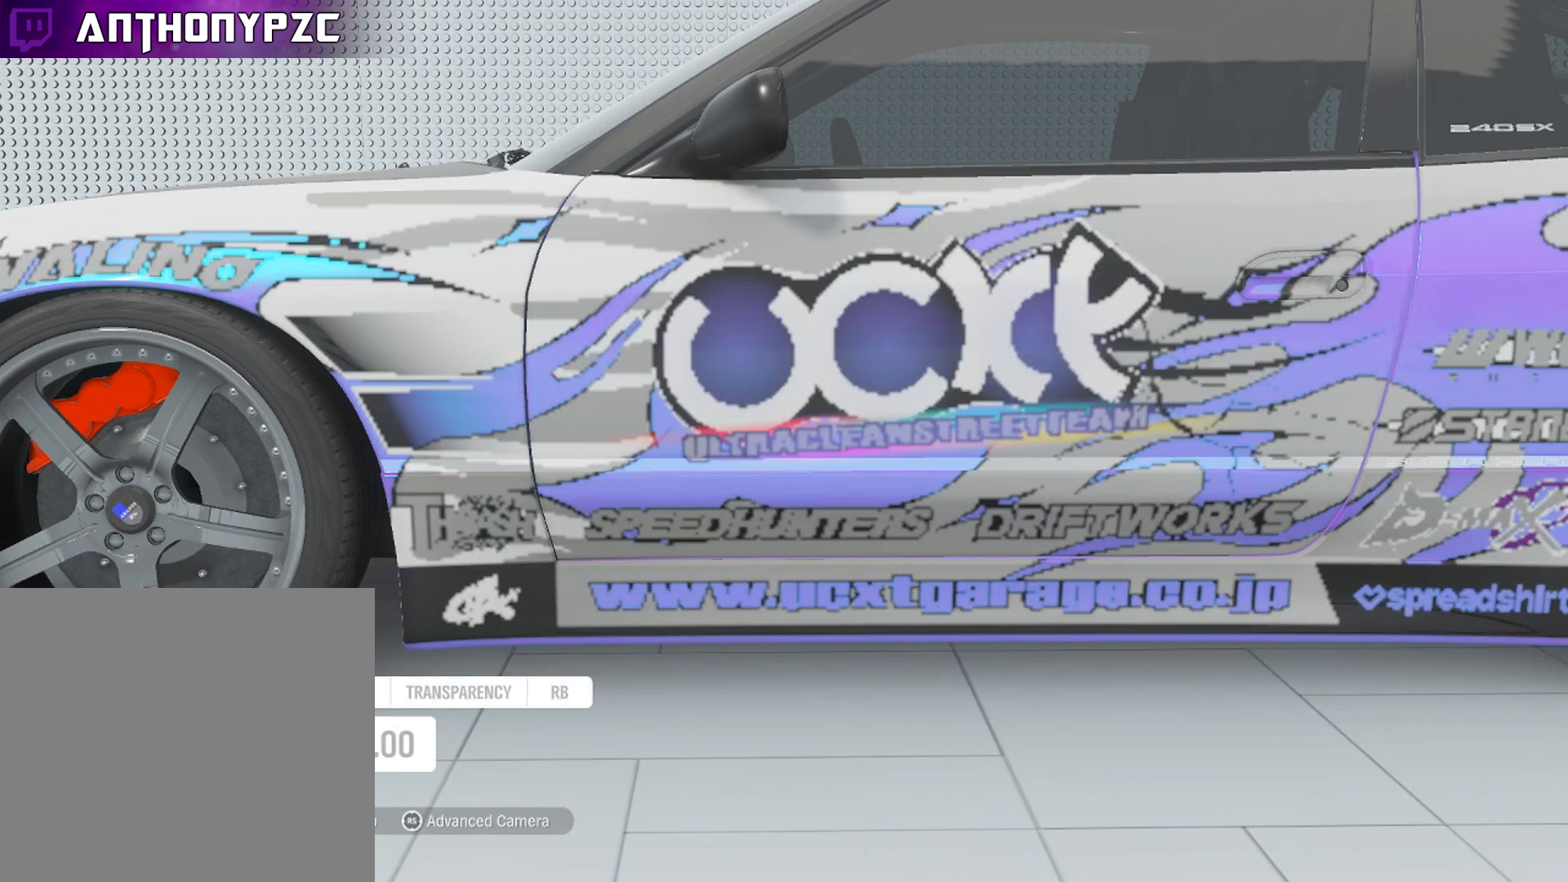
{"buttons": [], "left_stick": "left", "right_stick": "center", "events": [[67, "R1", "down"], [100, "R1", "up"], [200, "R1", "down"], [267, "left_stick", "left"], [334, "R1", "up"]]}
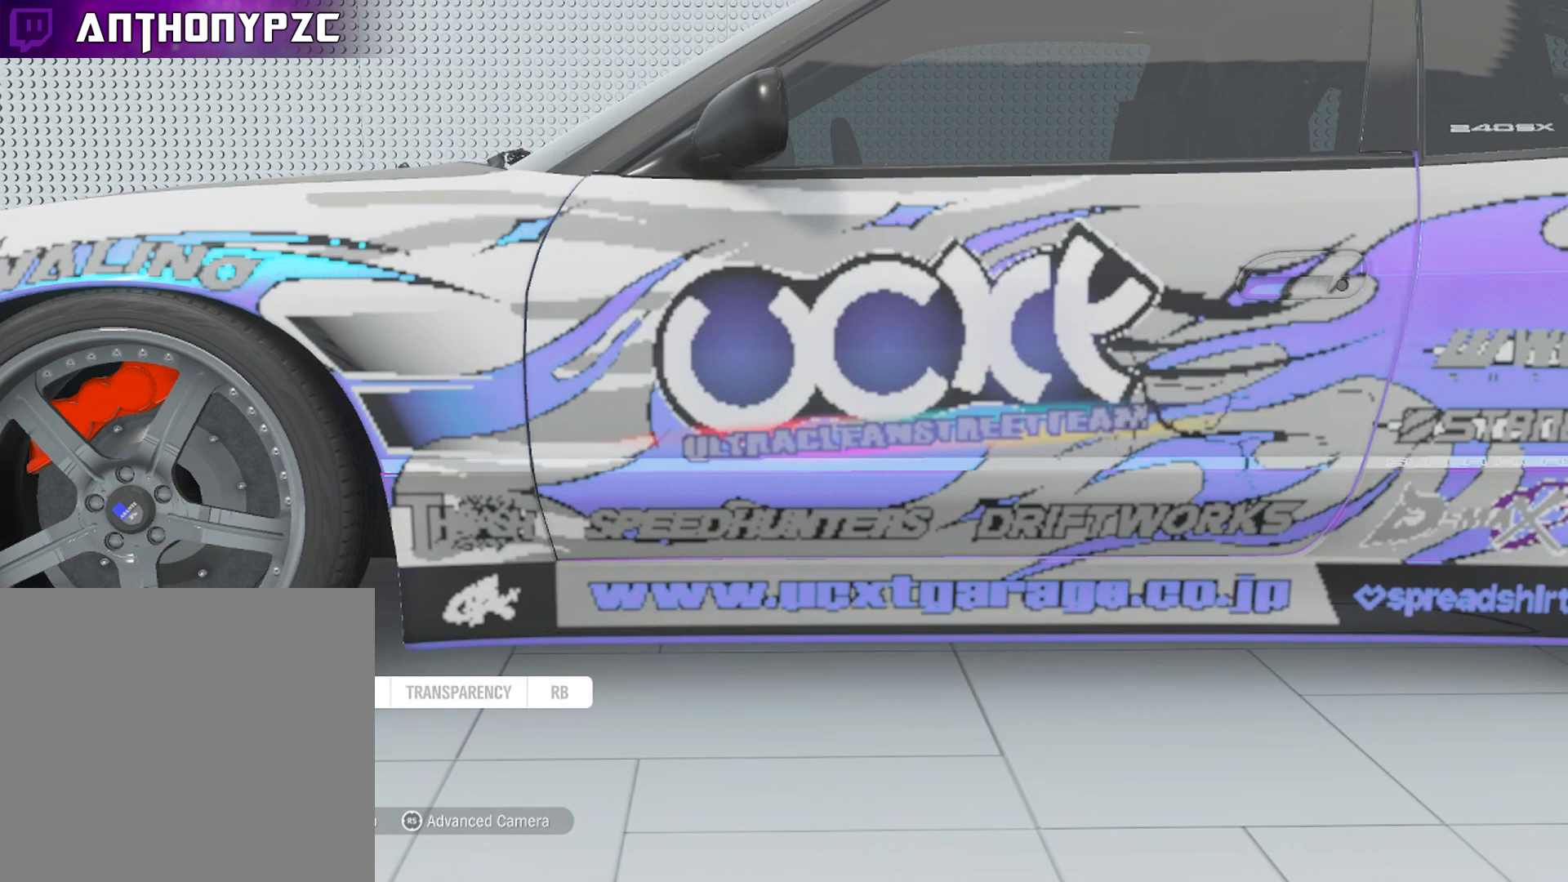
{"buttons": [], "left_stick": "down-left", "right_stick": "center", "events": [[100, "left_stick", "center"], [166, "L1", "down"], [300, "L1", "up"], [333, "L1", "down"], [500, "L1", "up"], [500, "left_stick", "down-left"]]}
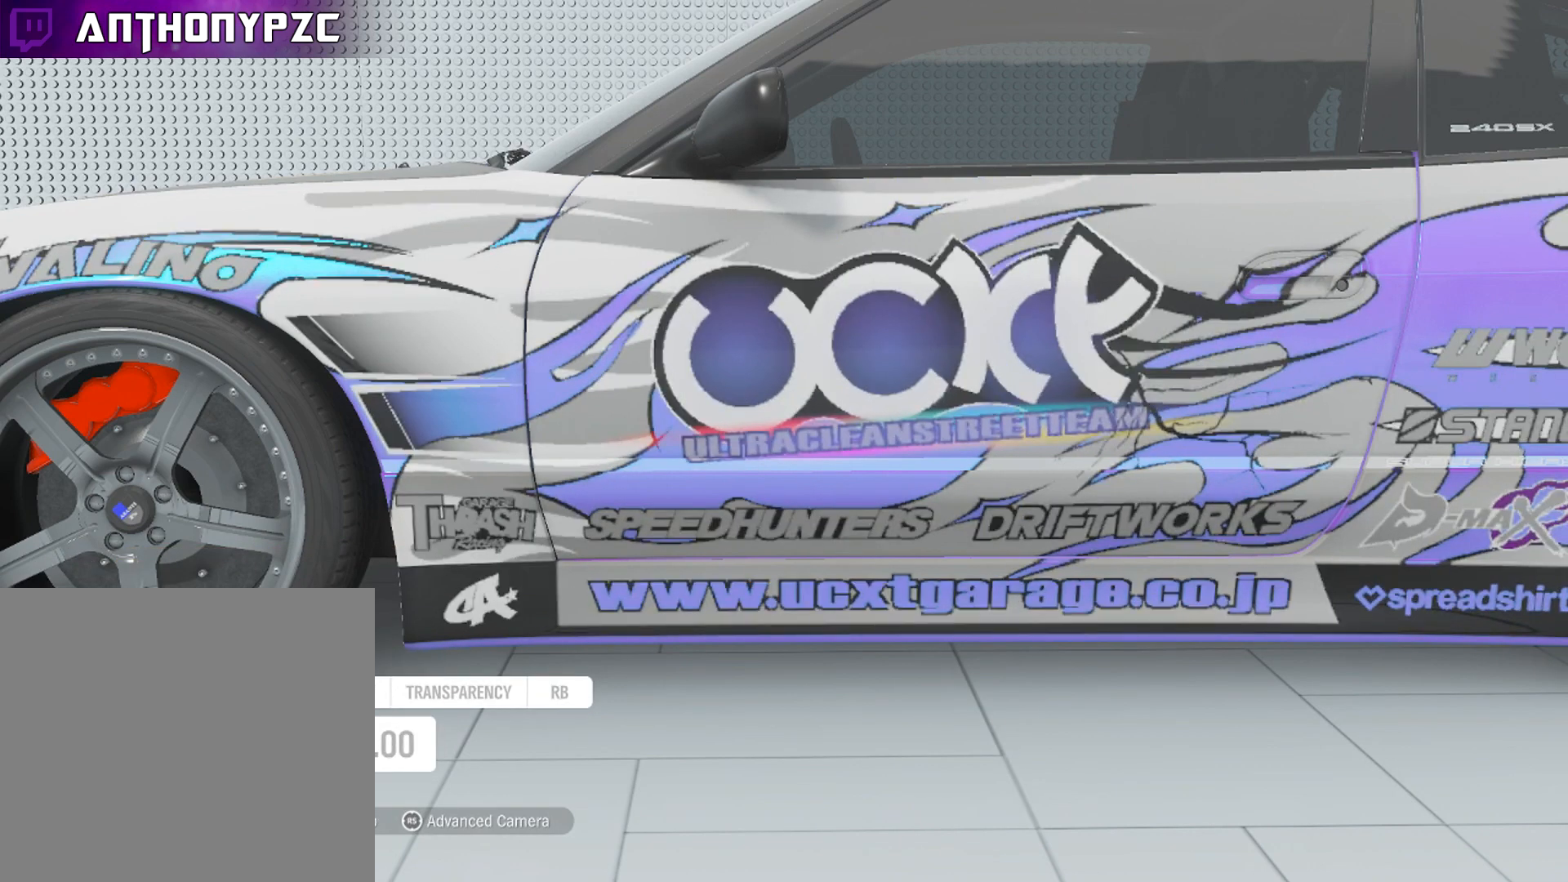
{"buttons": [], "left_stick": "center", "right_stick": "center", "events": [[267, "left_stick", "center"]]}
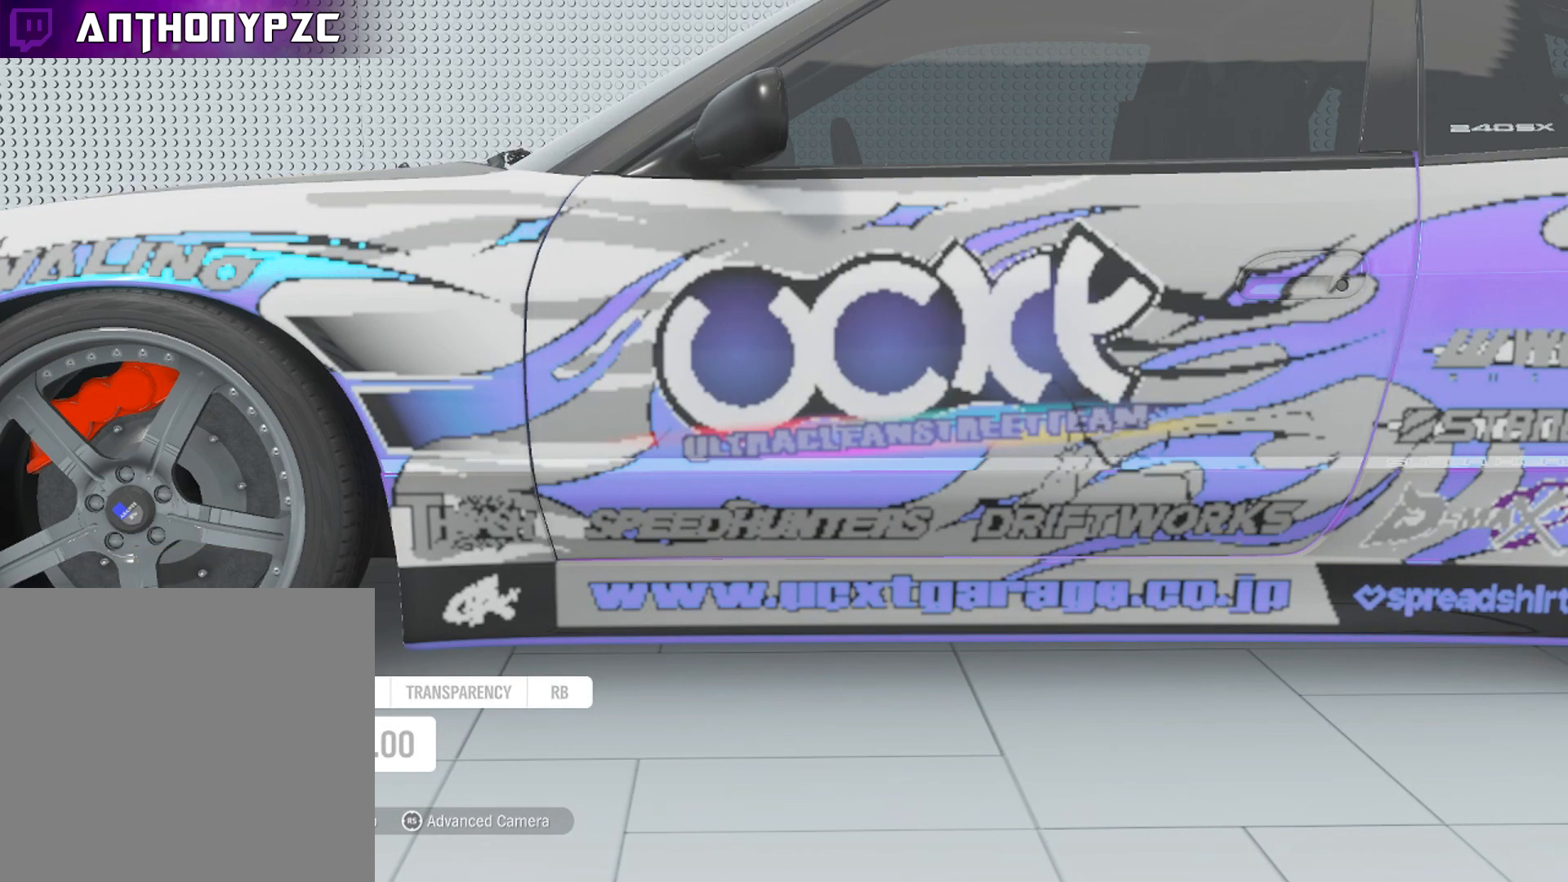
{"buttons": [], "left_stick": "center", "right_stick": "center", "events": []}
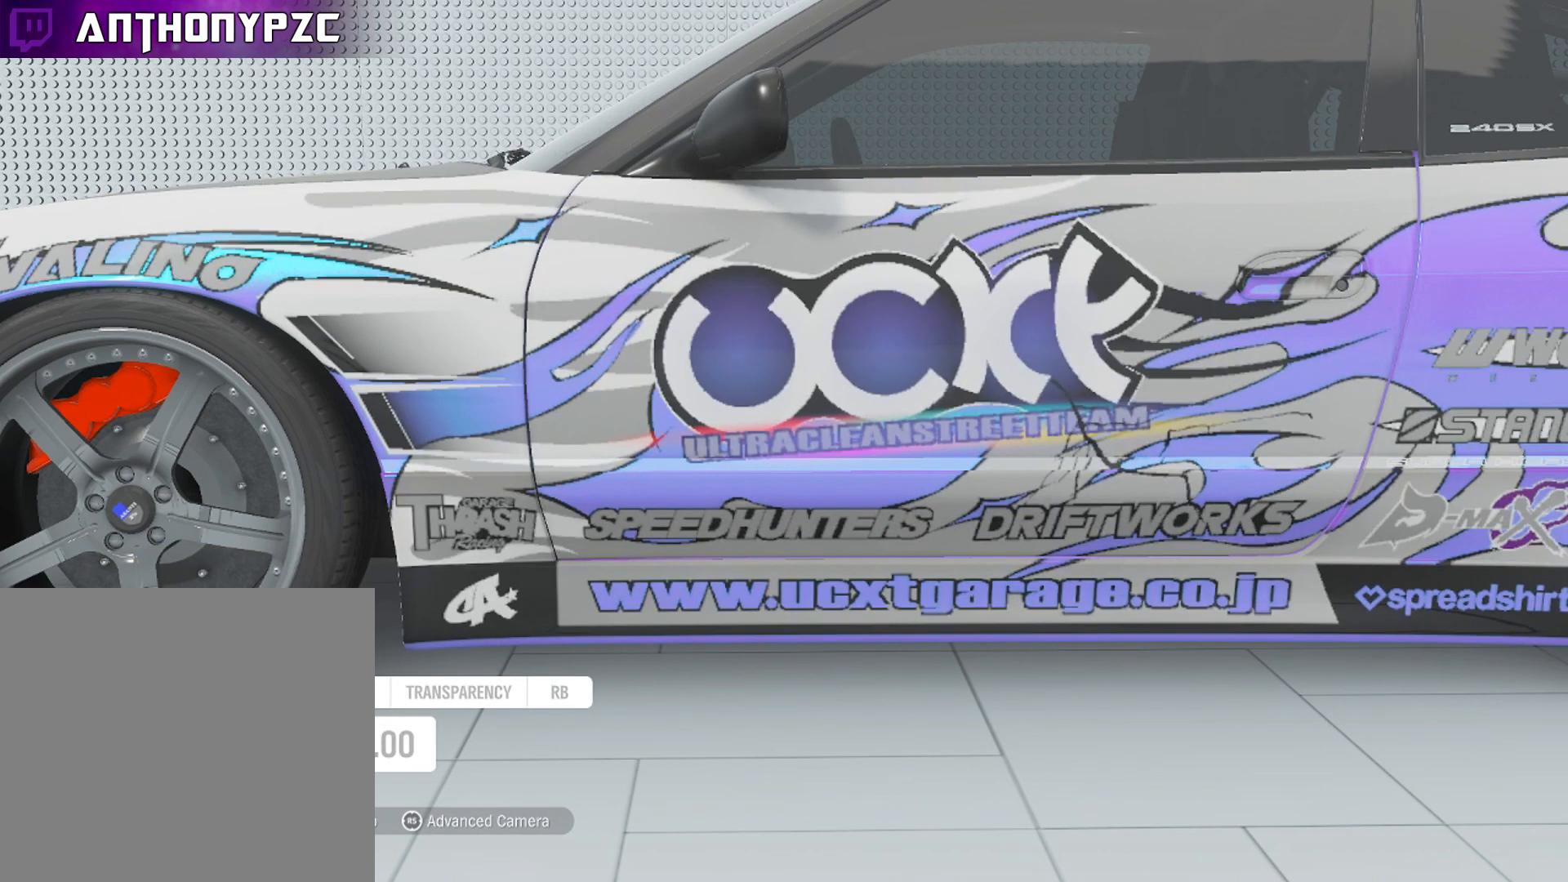
{"buttons": [], "left_stick": "left", "right_stick": "center", "events": [[367, "Y", "down"], [434, "Y", "up"], [501, "left_stick", "left"]]}
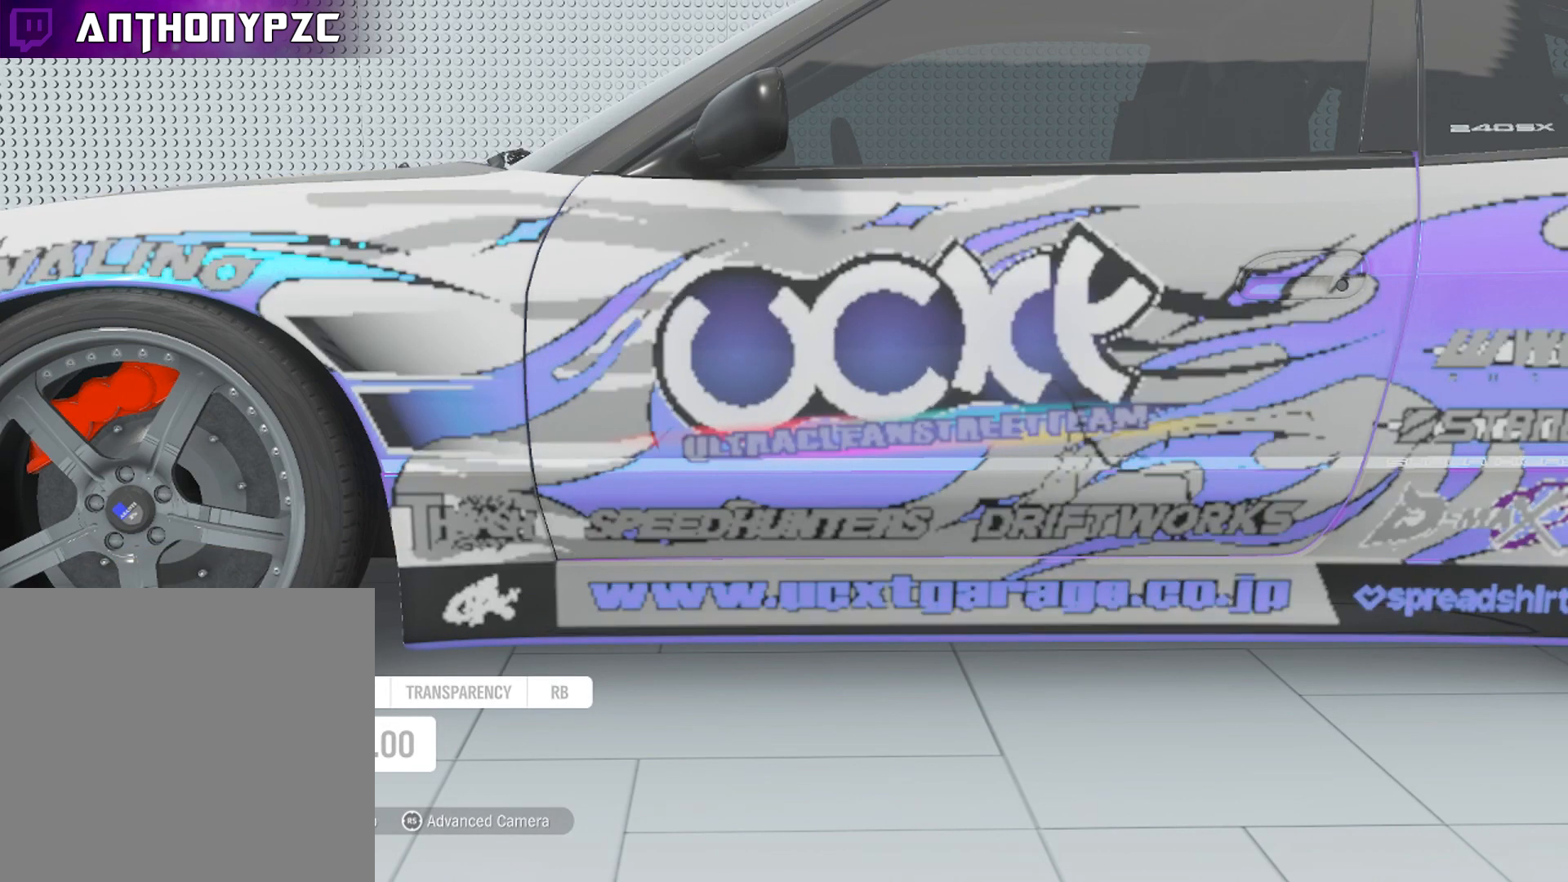
{"buttons": [], "left_stick": "down-left", "right_stick": "center", "events": [[66, "left_stick", "down-left"]]}
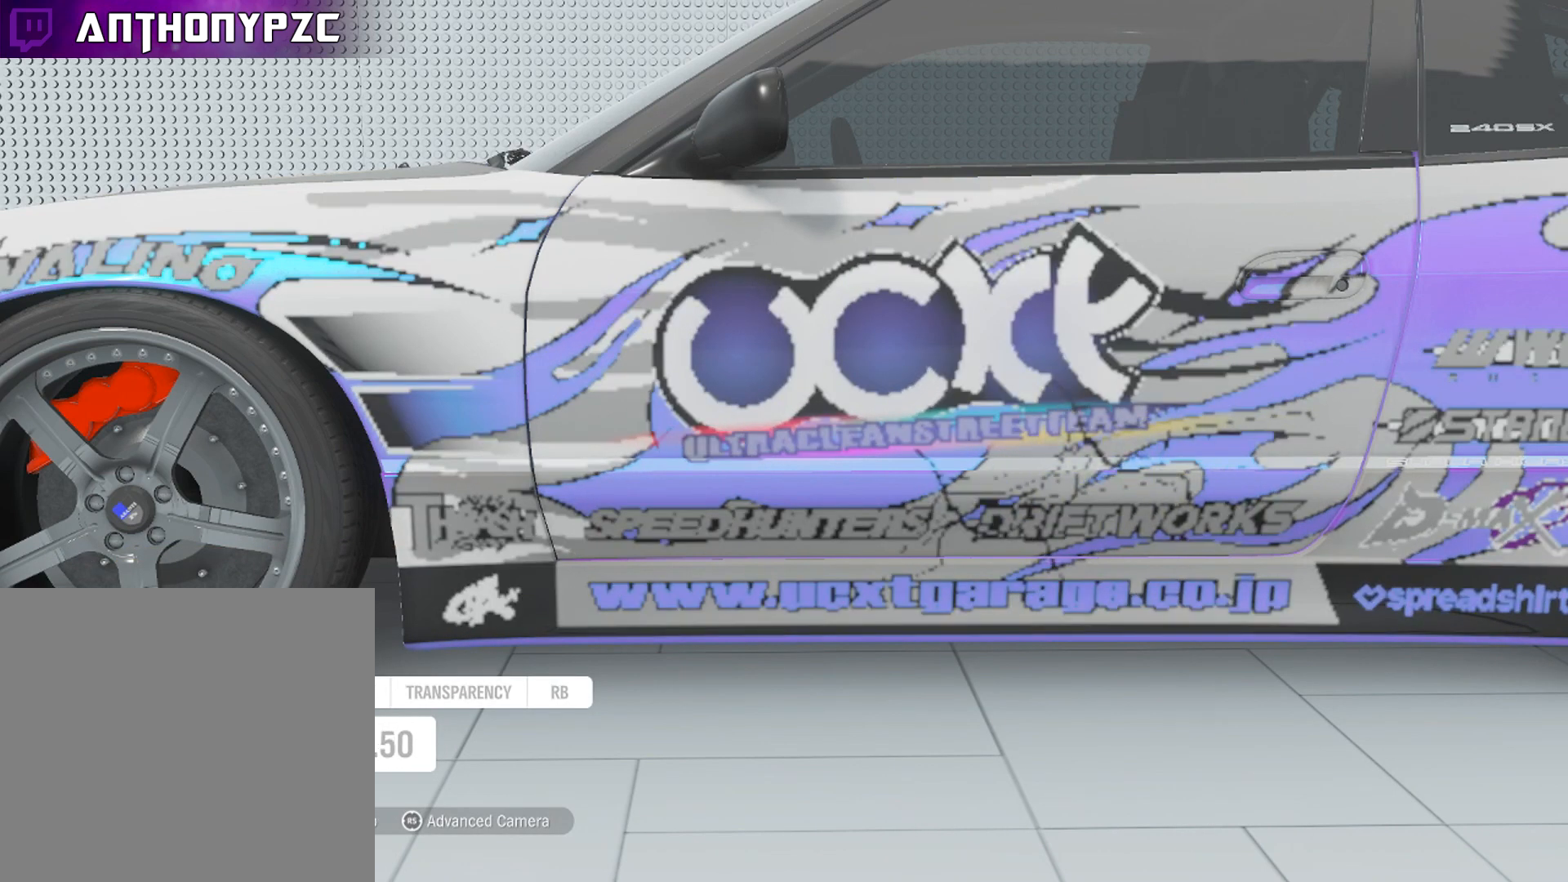
{"buttons": [], "left_stick": "up-left", "right_stick": "center", "events": [[100, "left_stick", "up-left"]]}
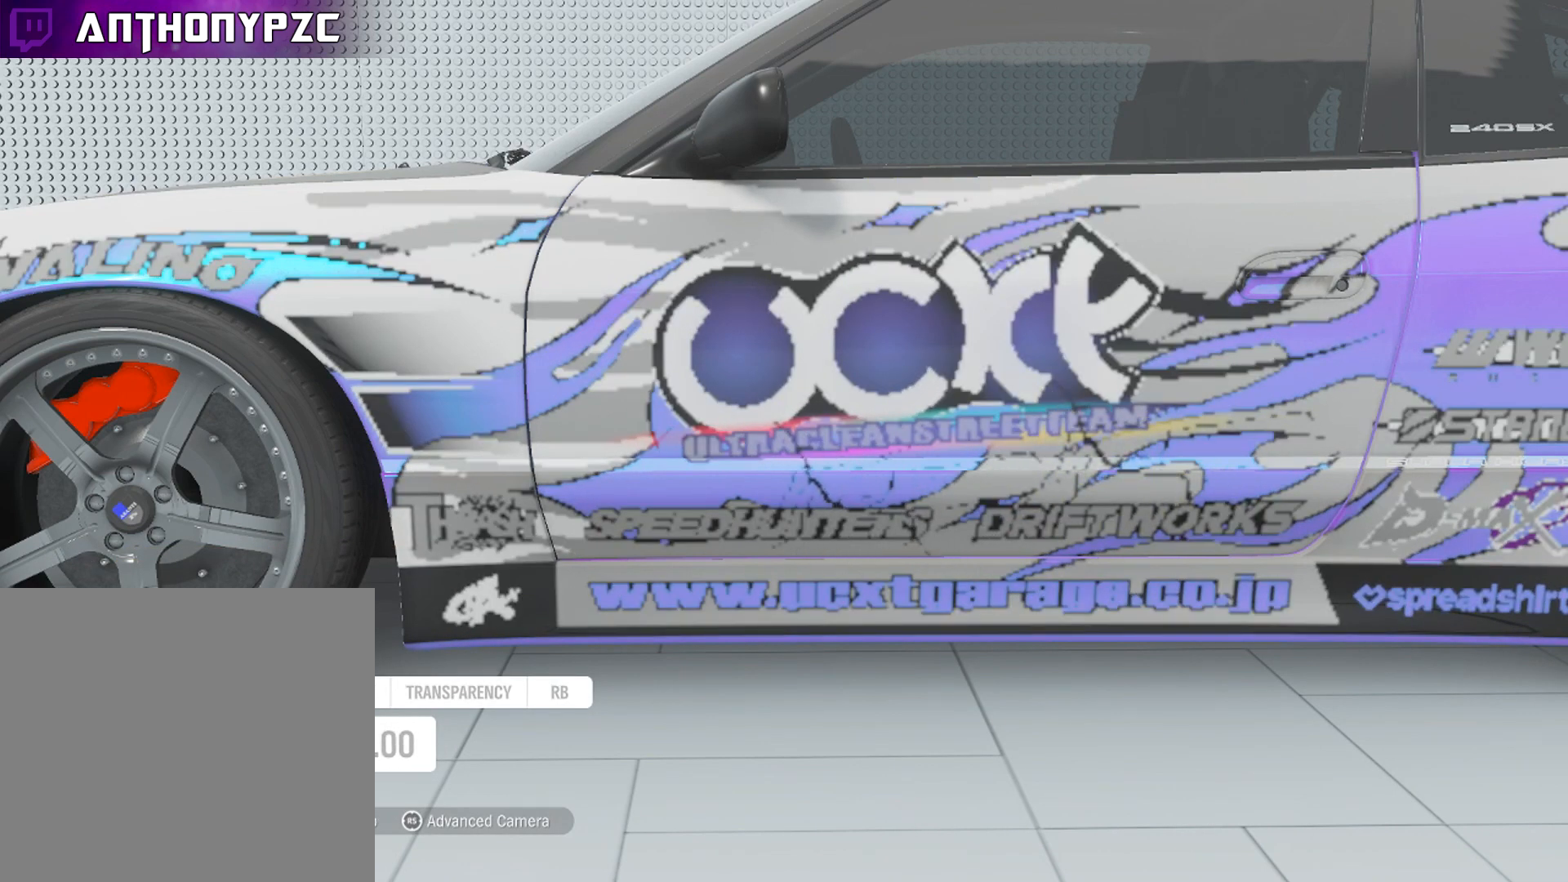
{"buttons": [], "left_stick": "center", "right_stick": "center", "events": [[433, "R1", "down"], [433, "left_stick", "center"], [467, "R1", "up"]]}
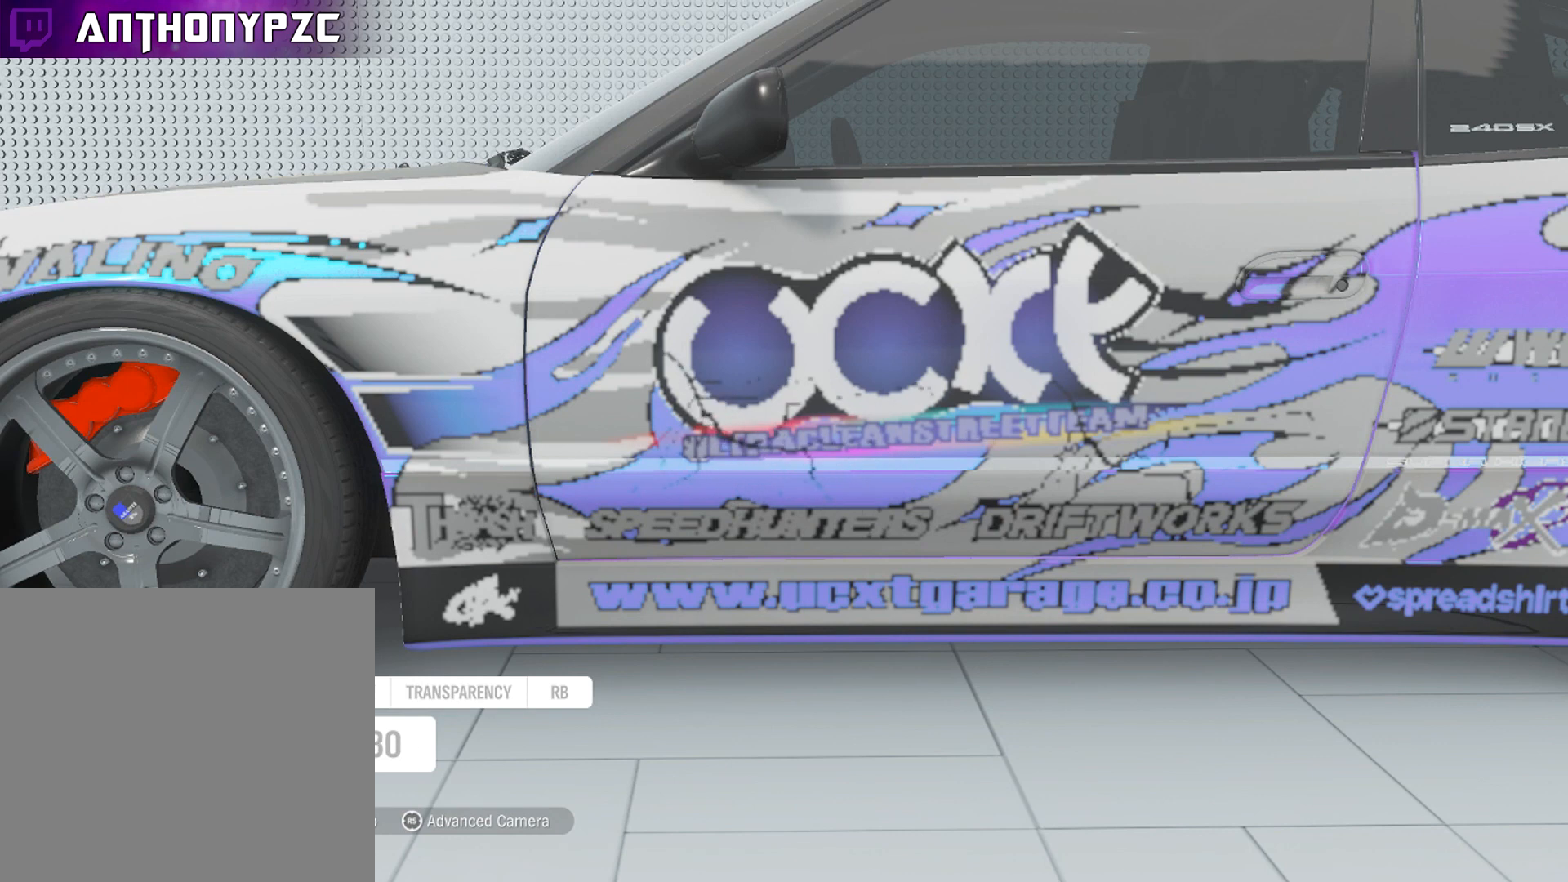
{"buttons": [], "left_stick": "right", "right_stick": "center", "events": [[67, "R1", "down"], [167, "R1", "up"], [167, "left_stick", "right"]]}
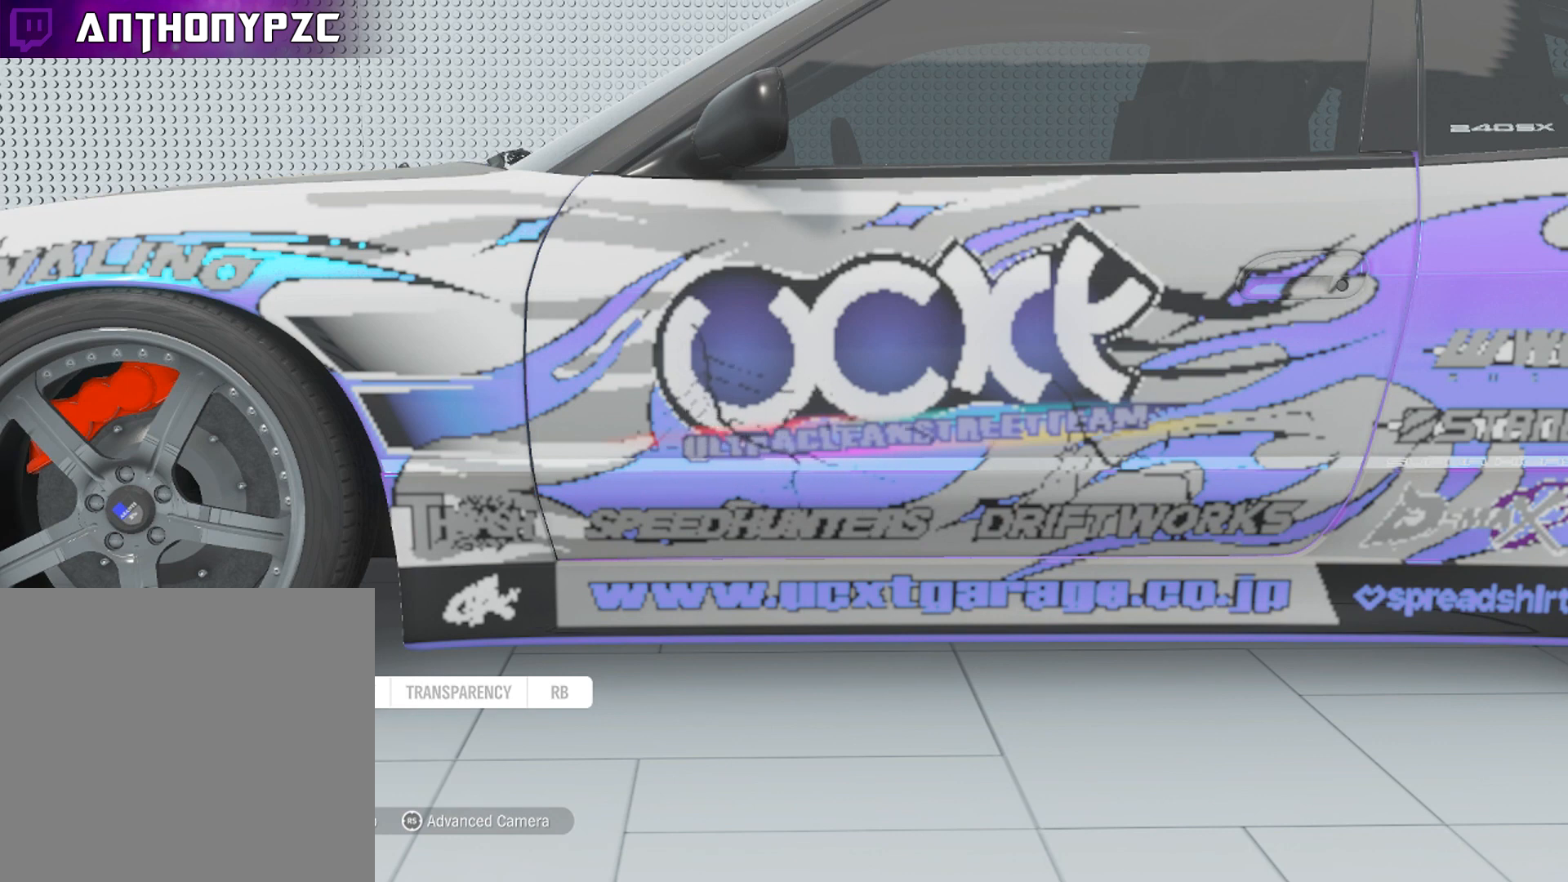
{"buttons": [], "left_stick": "right", "right_stick": "center", "events": []}
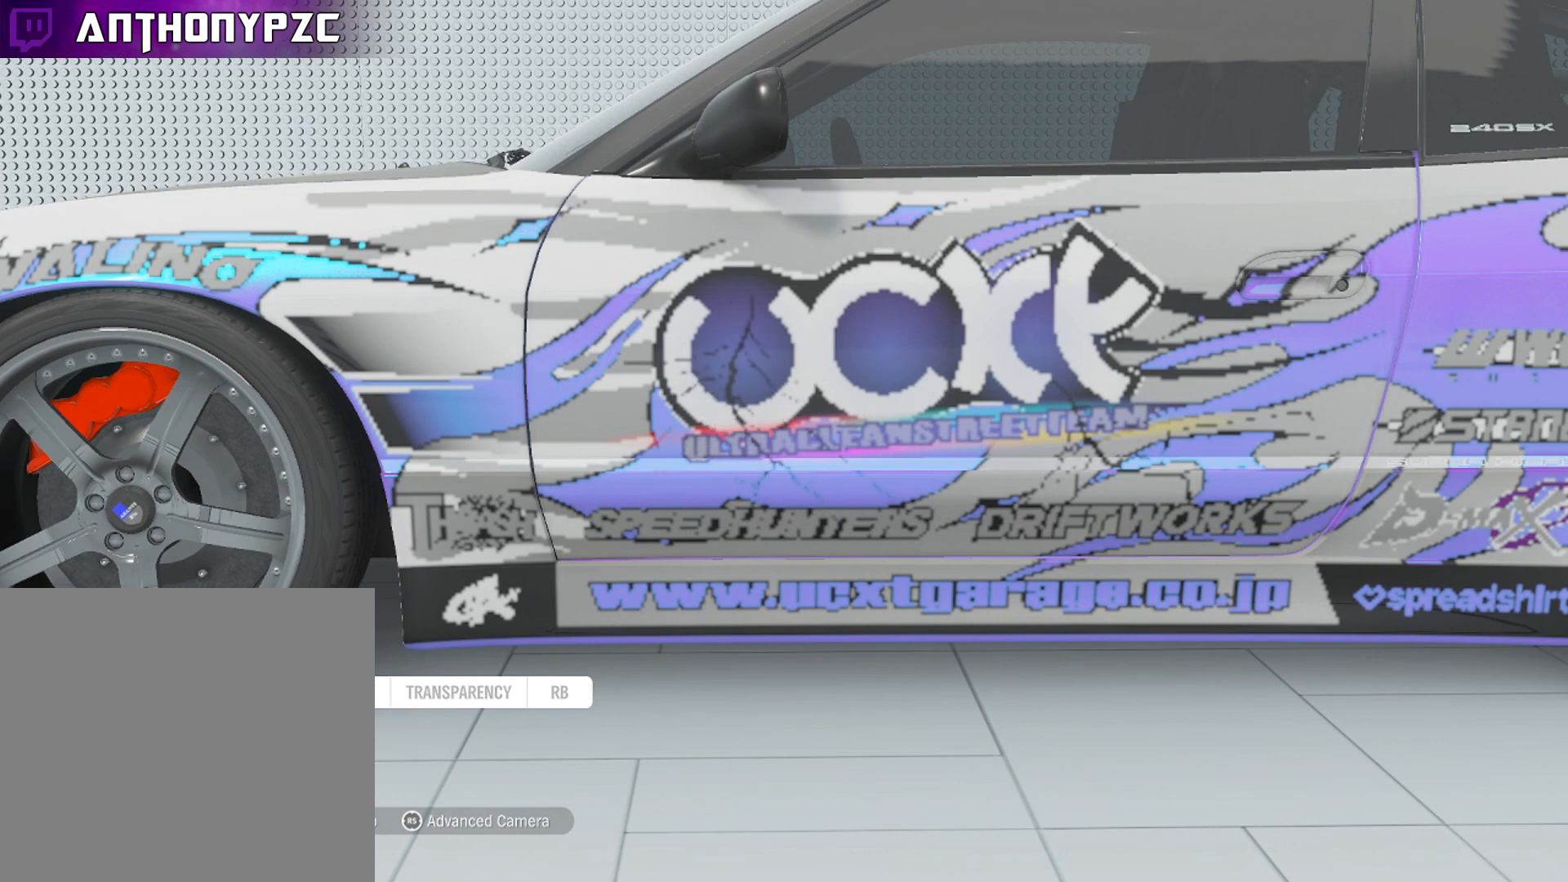
{"buttons": [], "left_stick": "down-right", "right_stick": "center", "events": [[467, "left_stick", "down-right"]]}
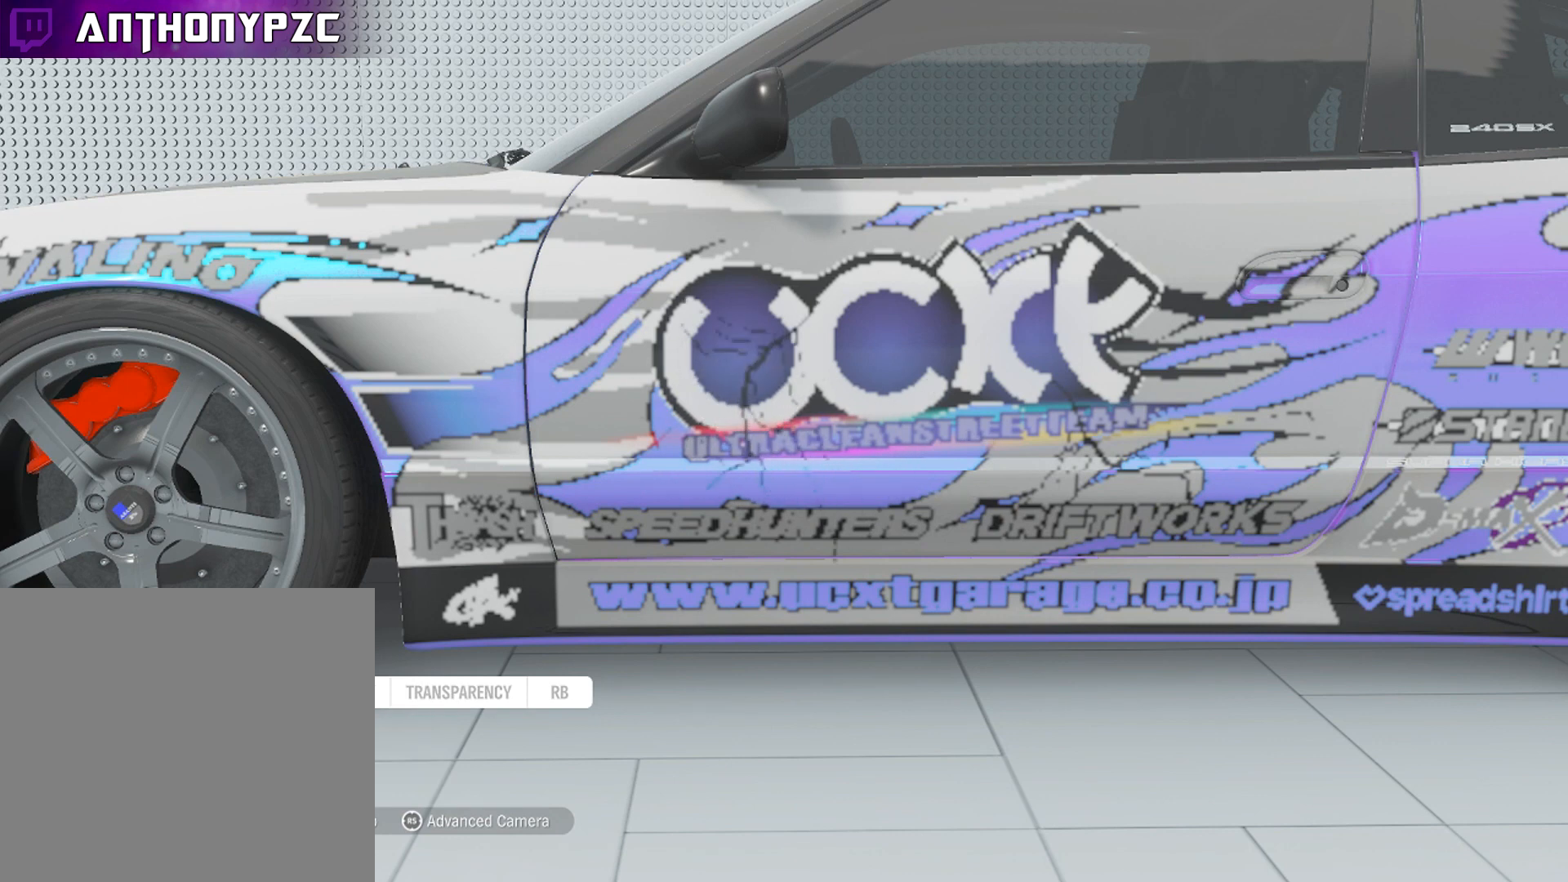
{"buttons": ["L1"], "left_stick": "center", "right_stick": "center", "events": [[433, "left_stick", "center"], [500, "L1", "down"]]}
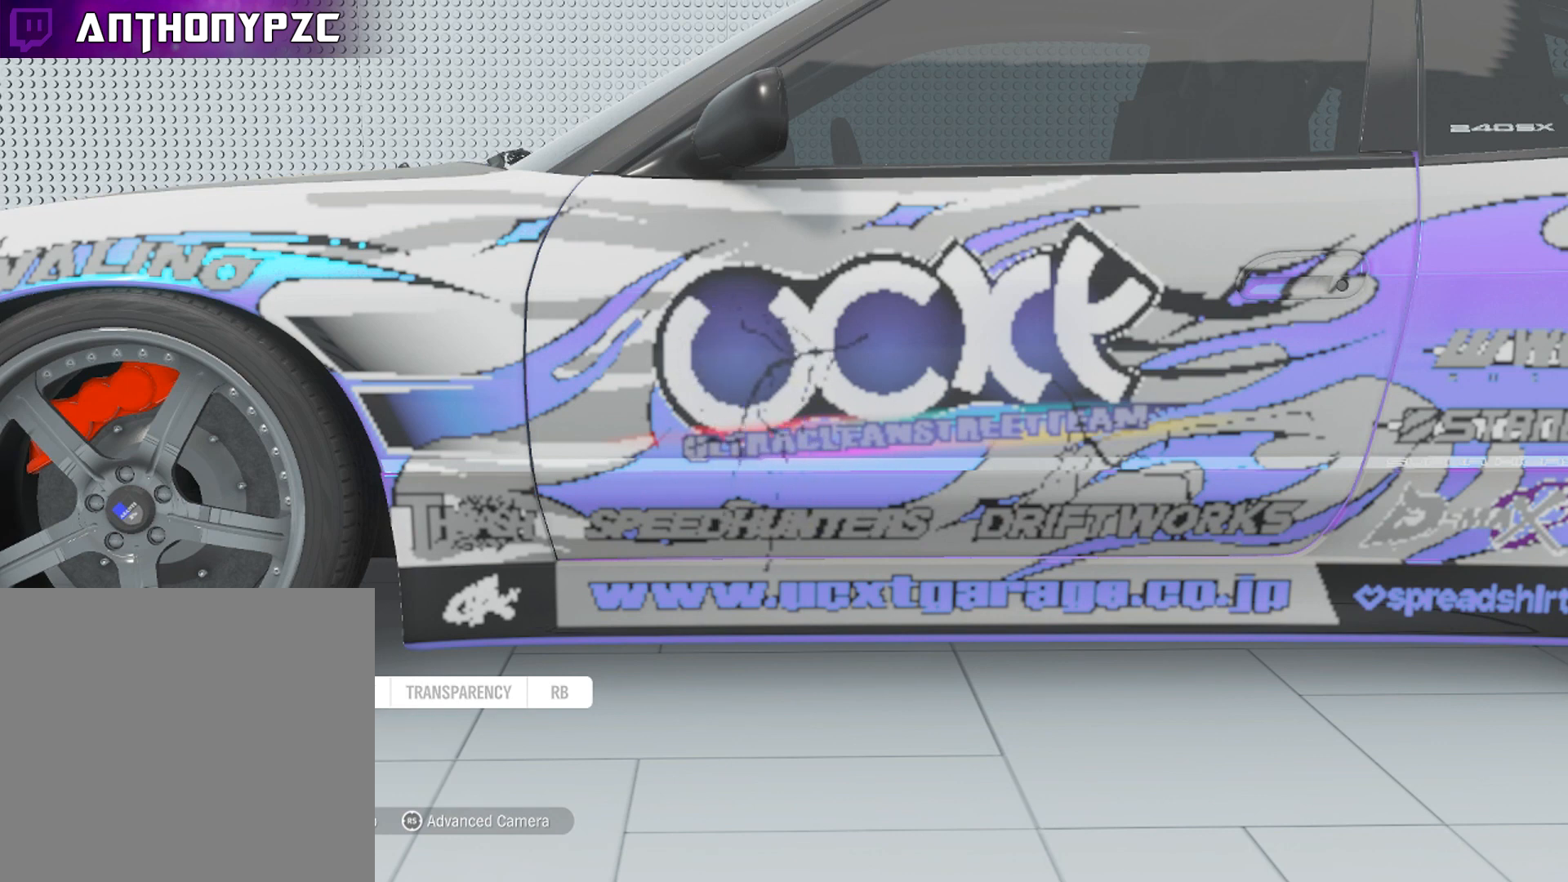
{"buttons": [], "left_stick": "down-left", "right_stick": "center", "events": [[100, "L1", "up"], [167, "L1", "down"], [267, "L1", "up"], [267, "left_stick", "down-left"]]}
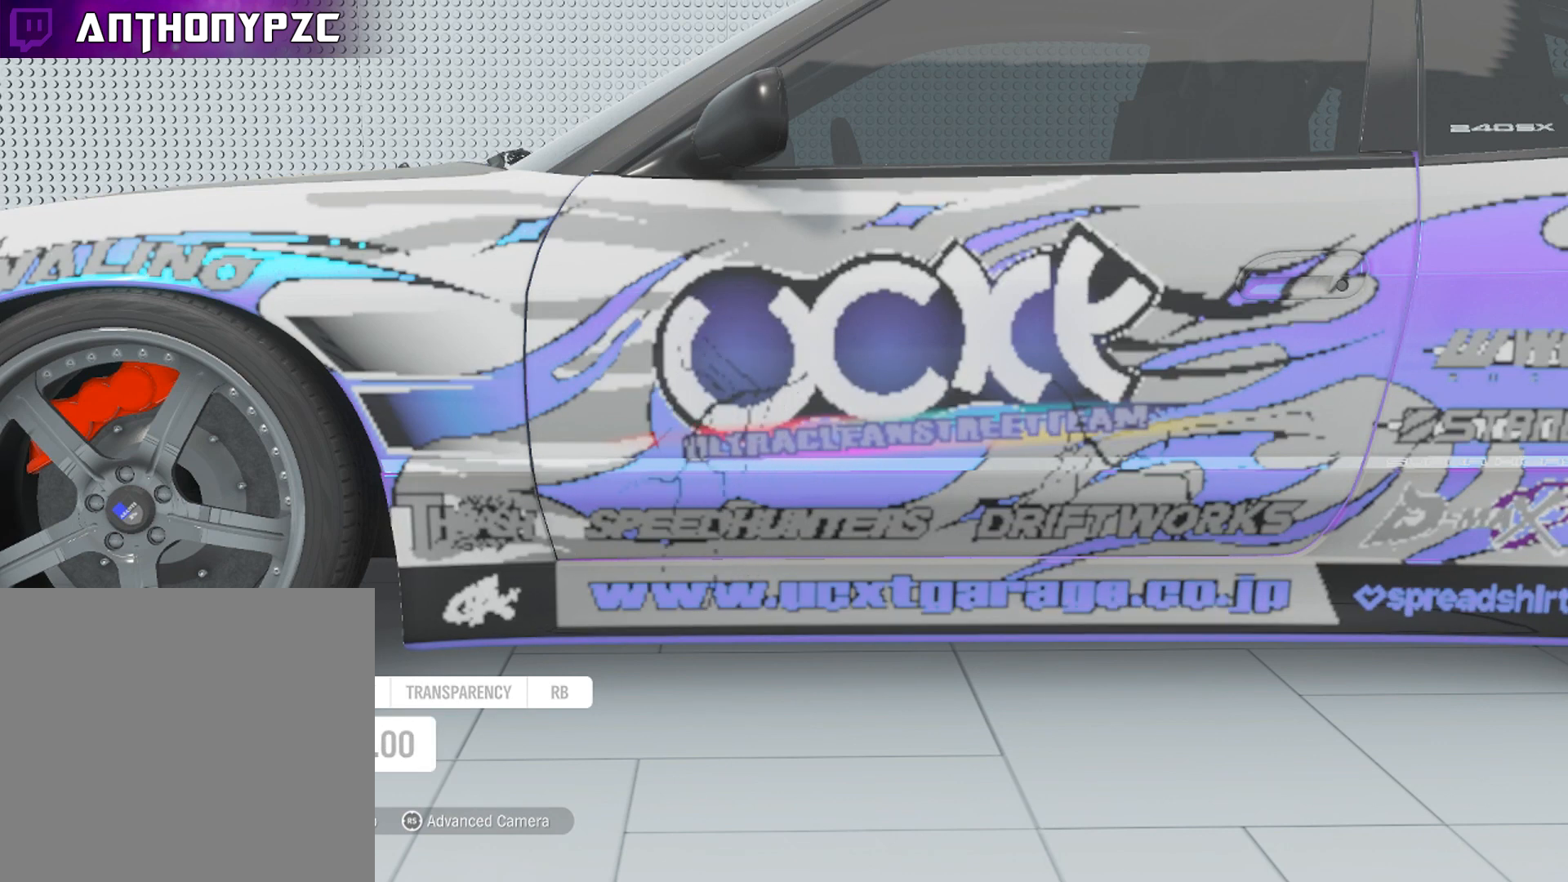
{"buttons": [], "left_stick": "left", "right_stick": "center", "events": [[100, "left_stick", "center"], [200, "R1", "down"], [266, "R1", "up"], [333, "left_stick", "left"]]}
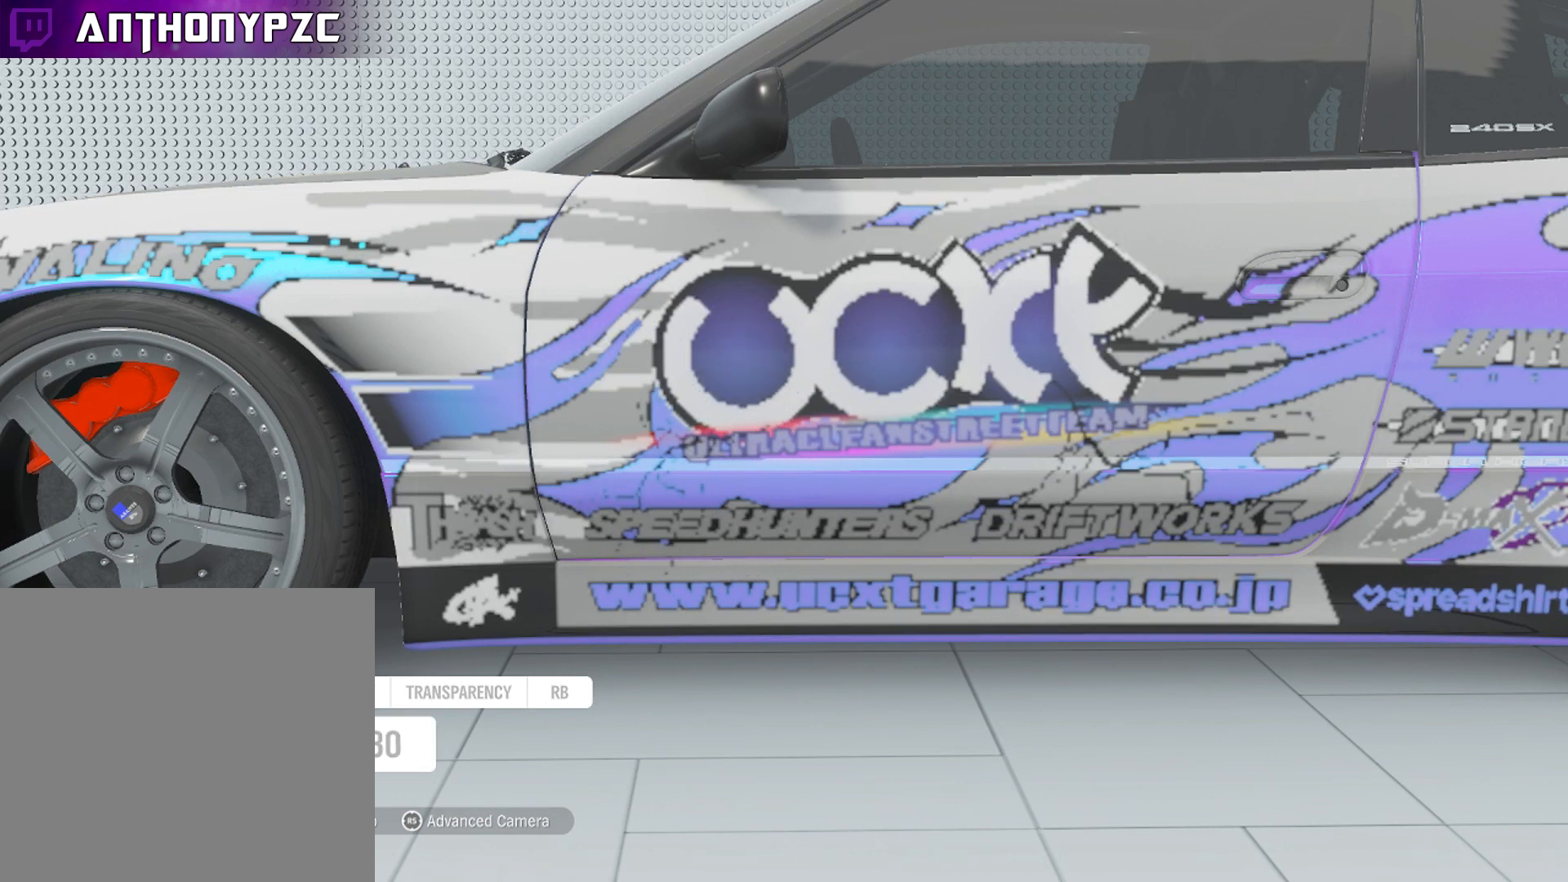
{"buttons": [], "left_stick": "center", "right_stick": "center", "events": [[467, "left_stick", "center"]]}
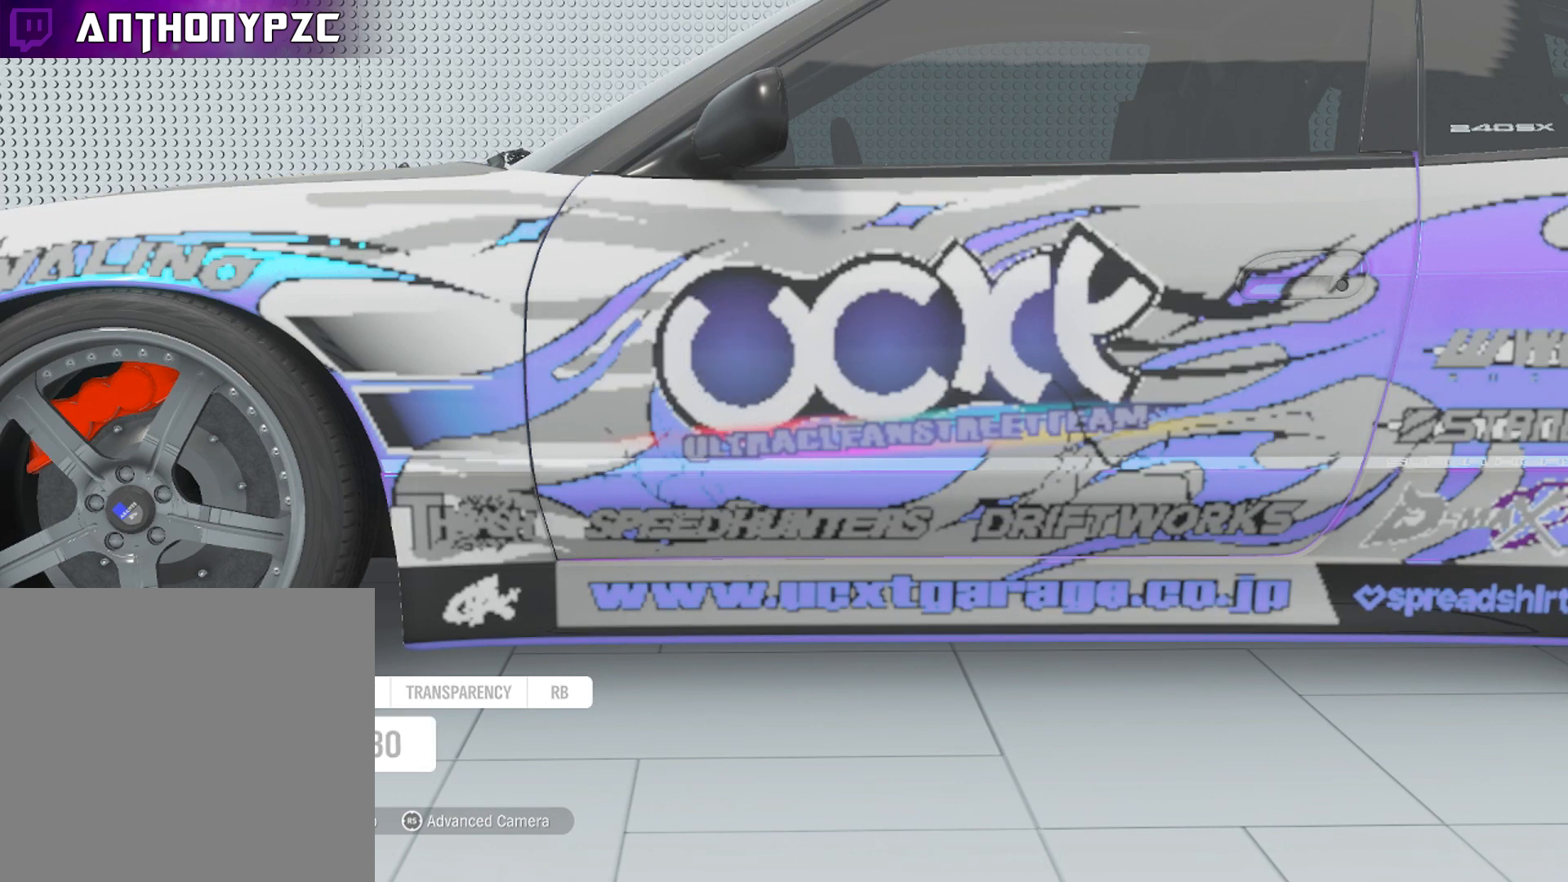
{"buttons": ["R1"], "left_stick": "center", "right_stick": "center", "events": [[66, "left_stick", "left"], [133, "left_stick", "center"], [500, "R1", "down"]]}
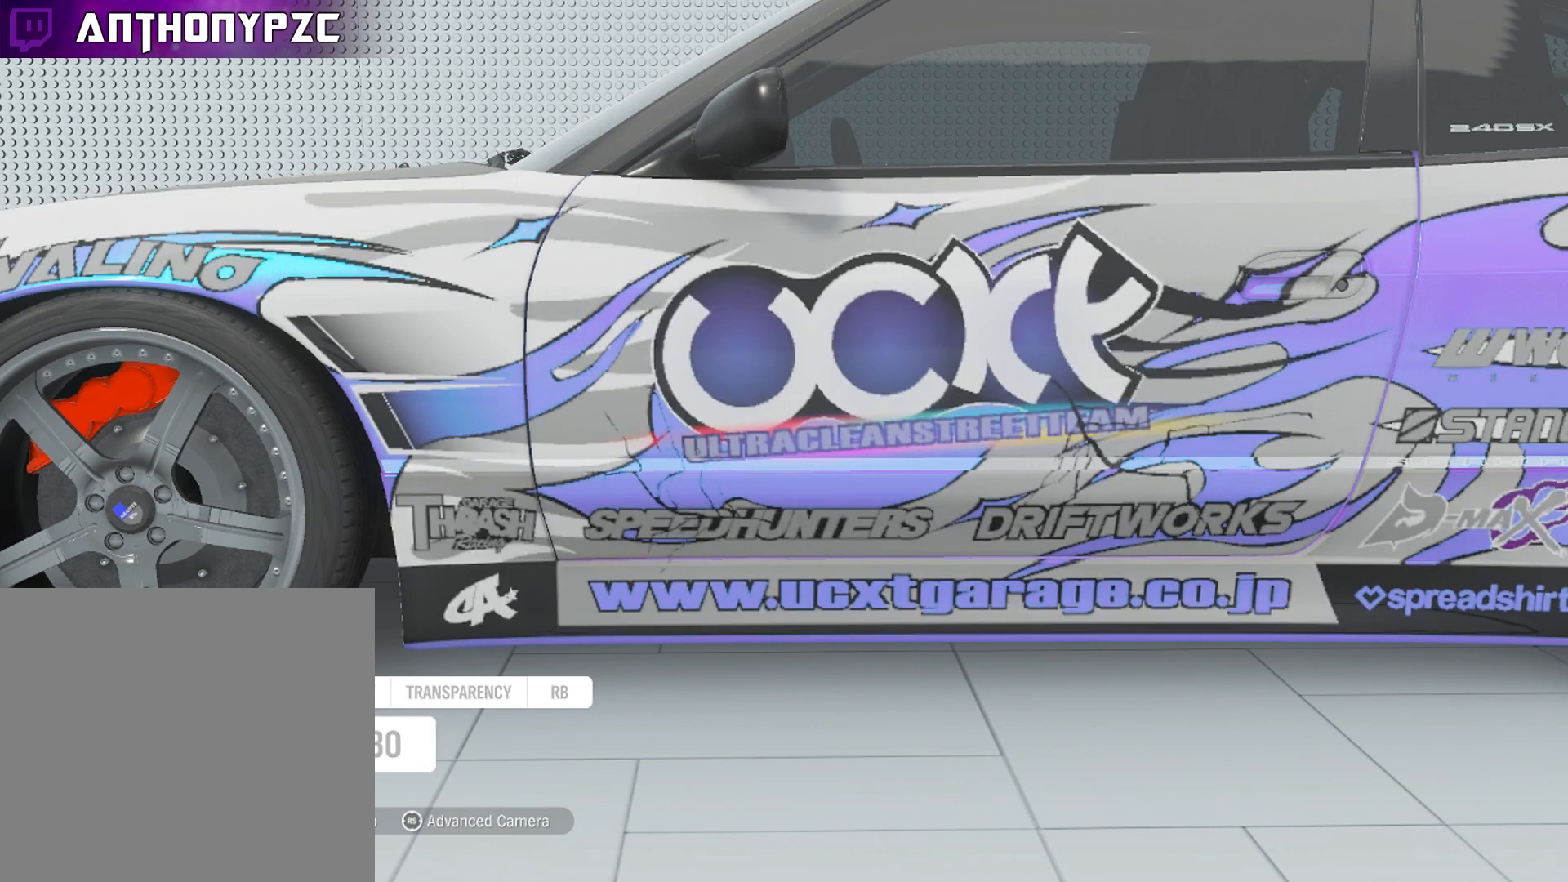
{"buttons": [], "left_stick": "left", "right_stick": "center", "events": [[67, "R1", "up"], [133, "R1", "down"], [200, "left_stick", "left"], [234, "R1", "up"]]}
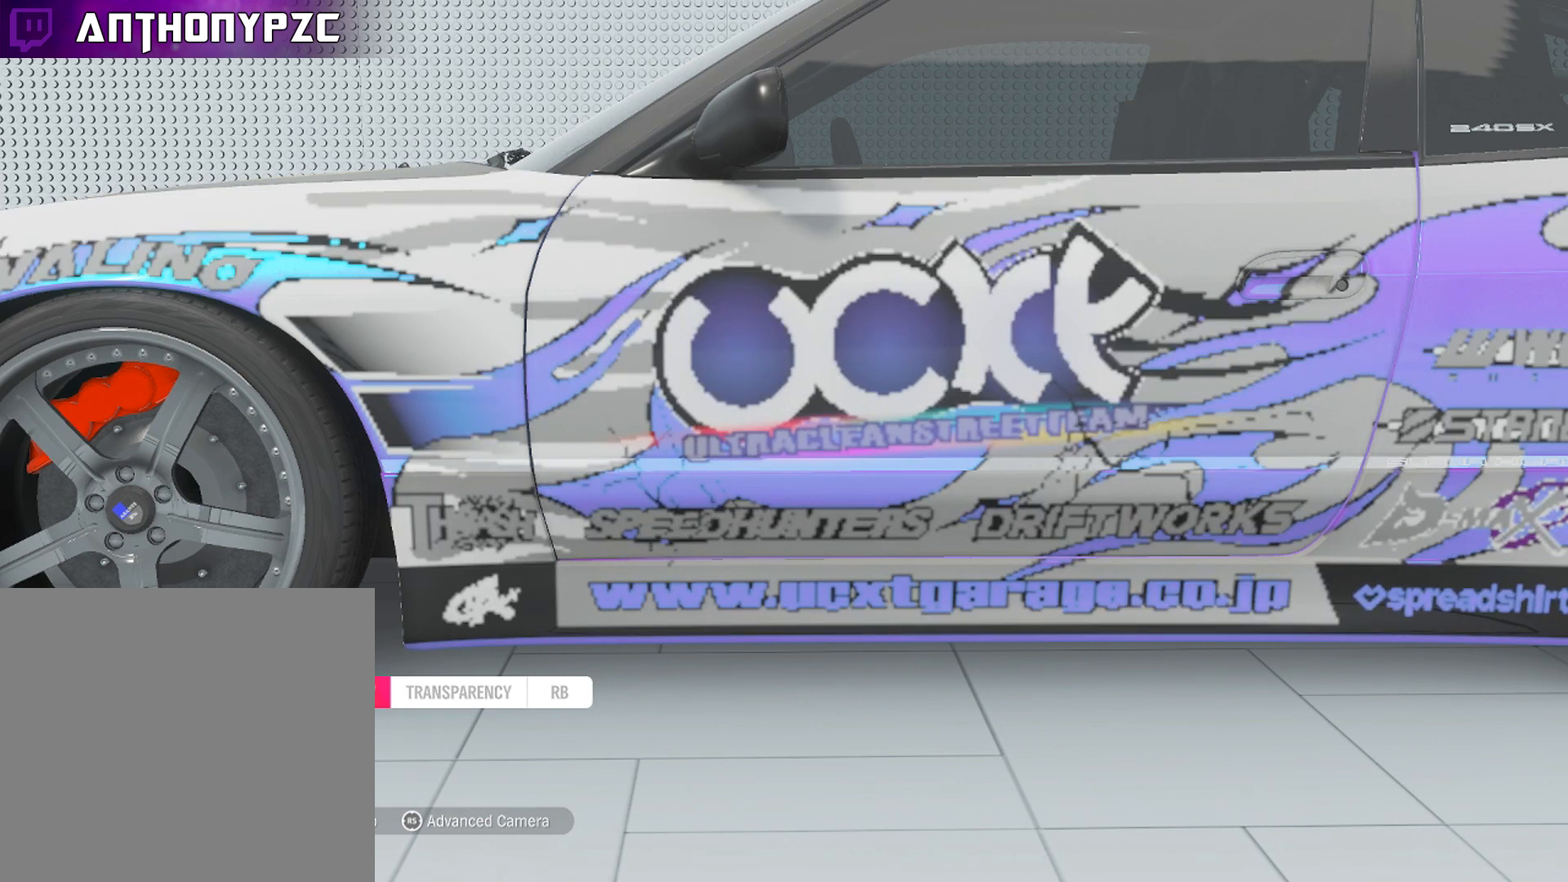
{"buttons": [], "left_stick": "right", "right_stick": "center", "events": [[300, "left_stick", "center"], [467, "left_stick", "right"]]}
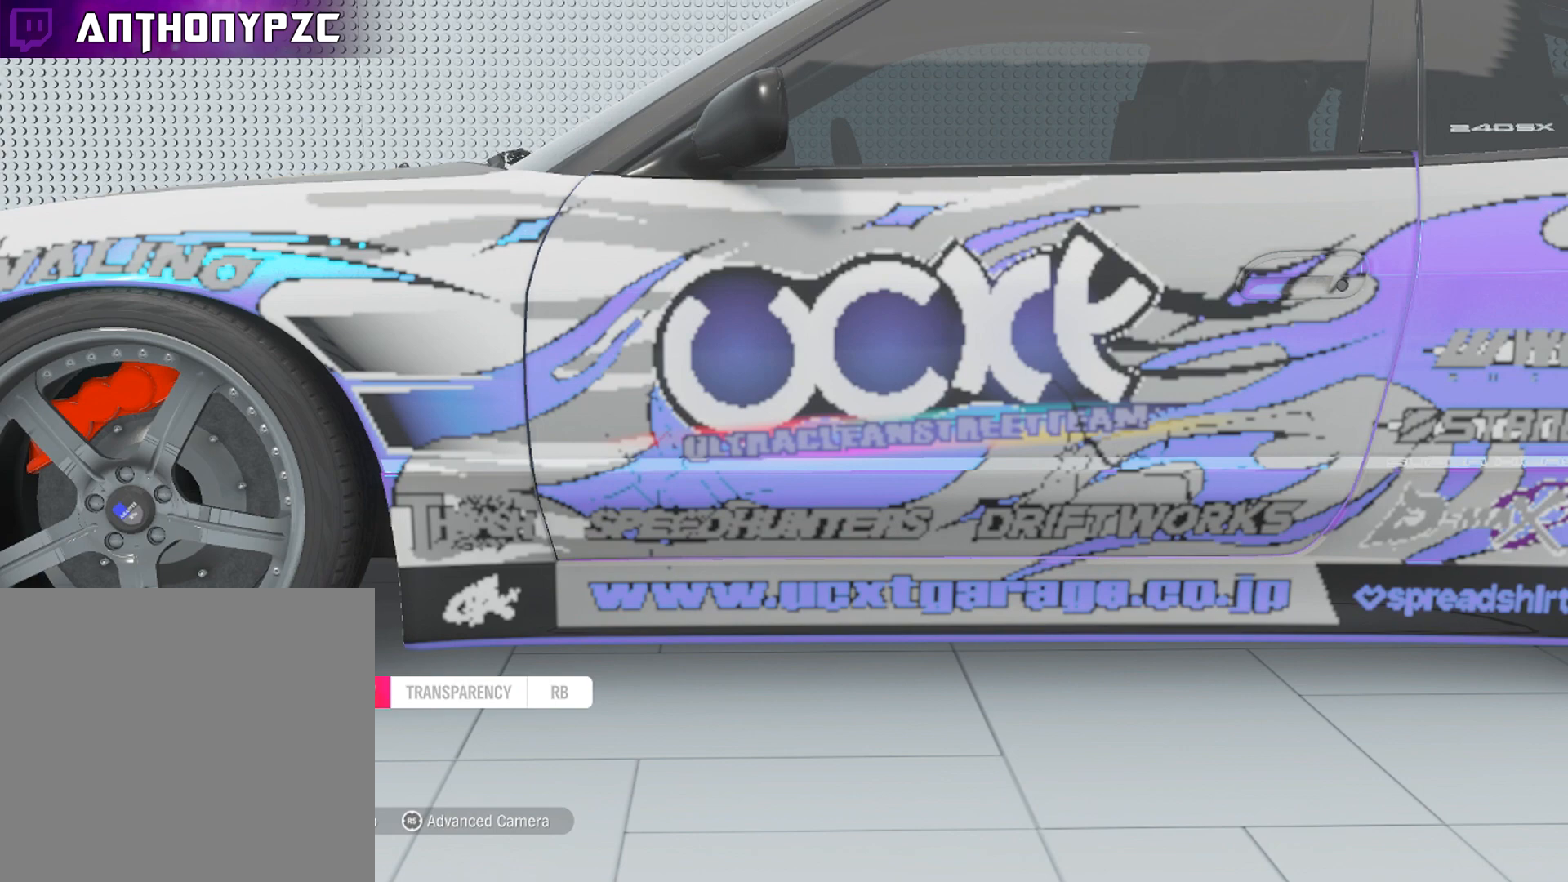
{"buttons": [], "left_stick": "center", "right_stick": "center", "events": [[400, "left_stick", "center"]]}
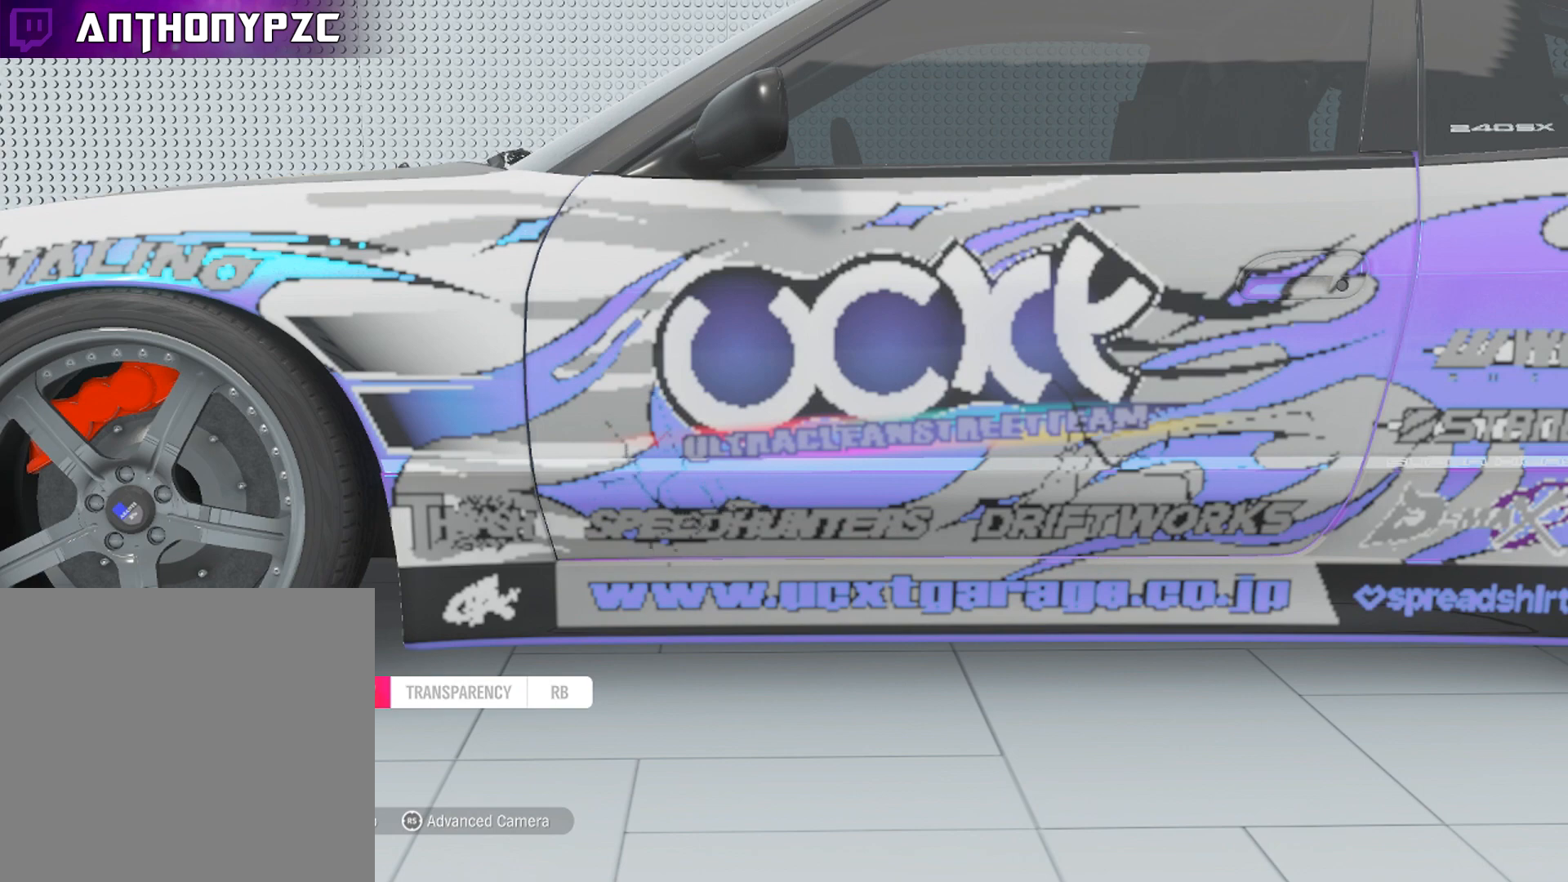
{"buttons": ["DPAD_RIGHT"], "left_stick": "center", "right_stick": "center", "events": [[100, "left_stick", "right"], [266, "left_stick", "center"], [467, "DPAD_RIGHT", "down"]]}
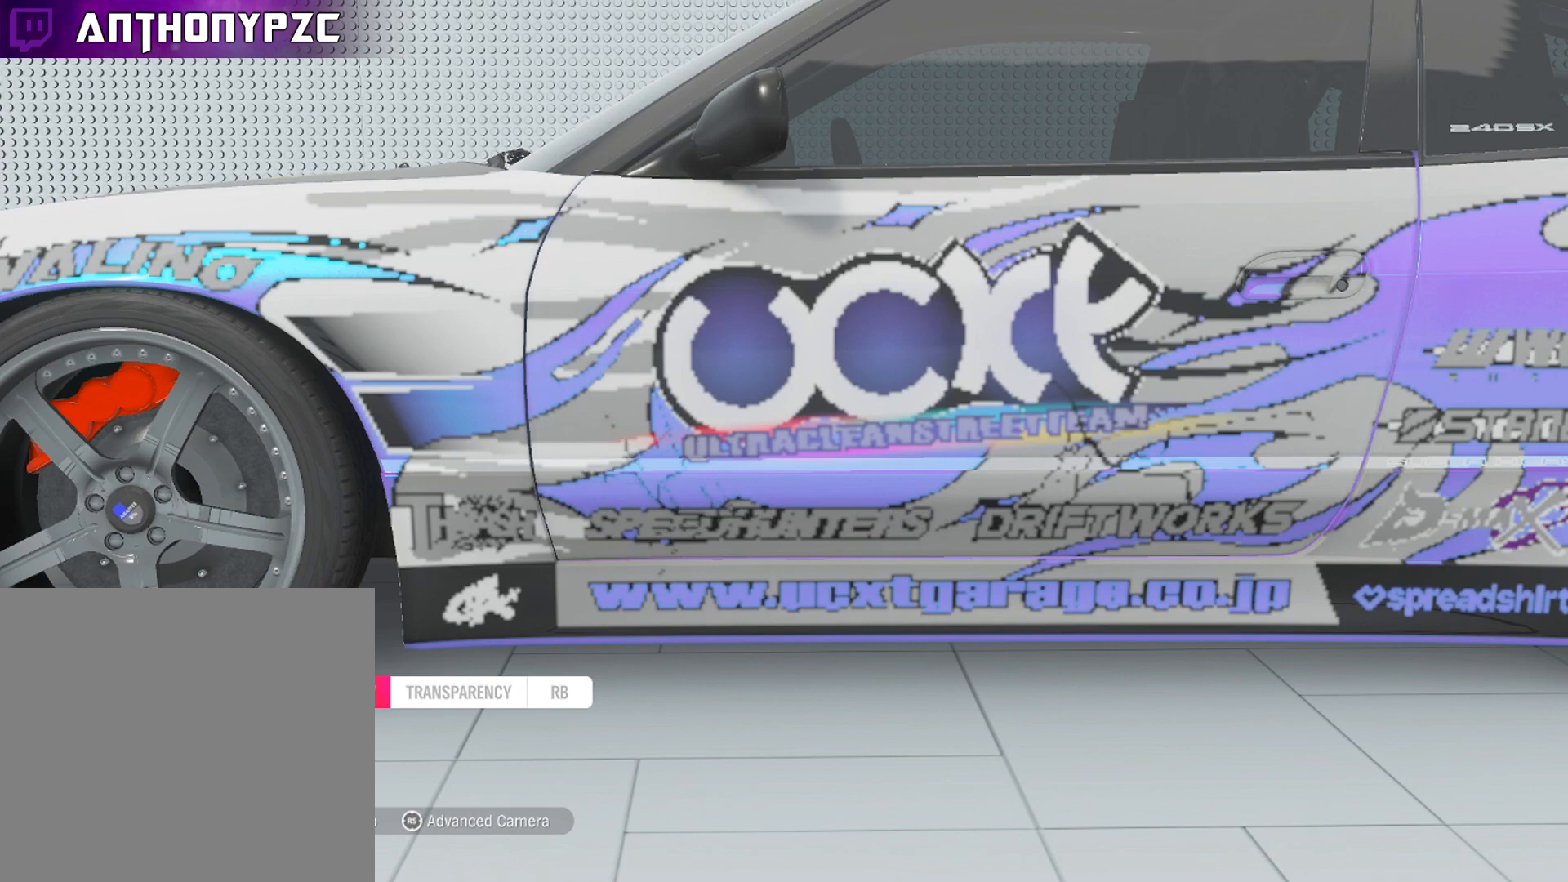
{"buttons": ["DPAD_RIGHT"], "left_stick": "center", "right_stick": "center", "events": [[67, "DPAD_RIGHT", "up"], [267, "DPAD_RIGHT", "down"], [334, "DPAD_RIGHT", "up"], [434, "DPAD_RIGHT", "down"]]}